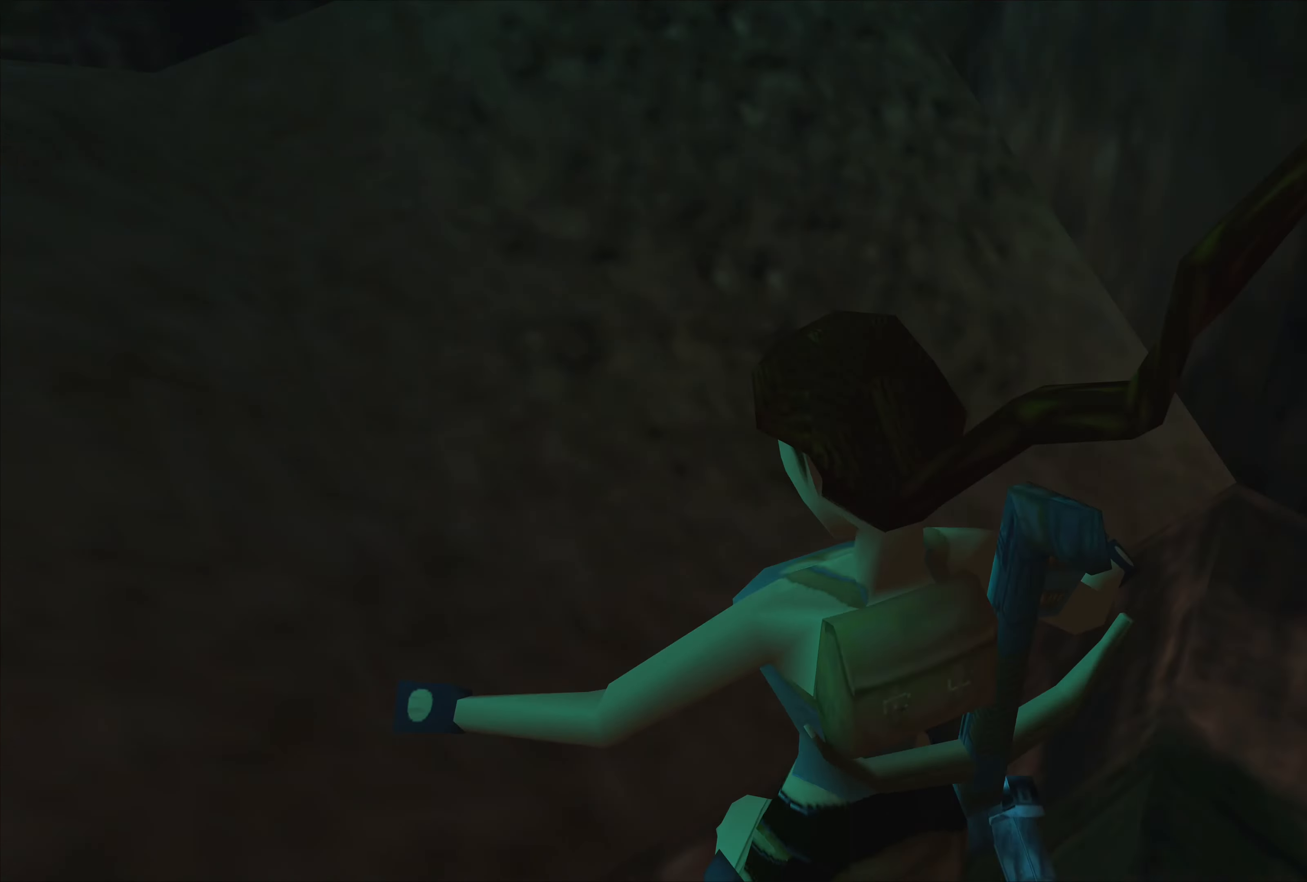
Gameplay with a controller (PlayStation layout); each line is a JSON object with the inputs held at the frame after it. "events" lists button and stick changes between this image and that frame as [ms after this image, input, new state], when the widget could be followed in between. Not read: L2 L3 R2 R3.
{"buttons": ["CROSS"], "left_stick": "center", "right_stick": "center", "events": []}
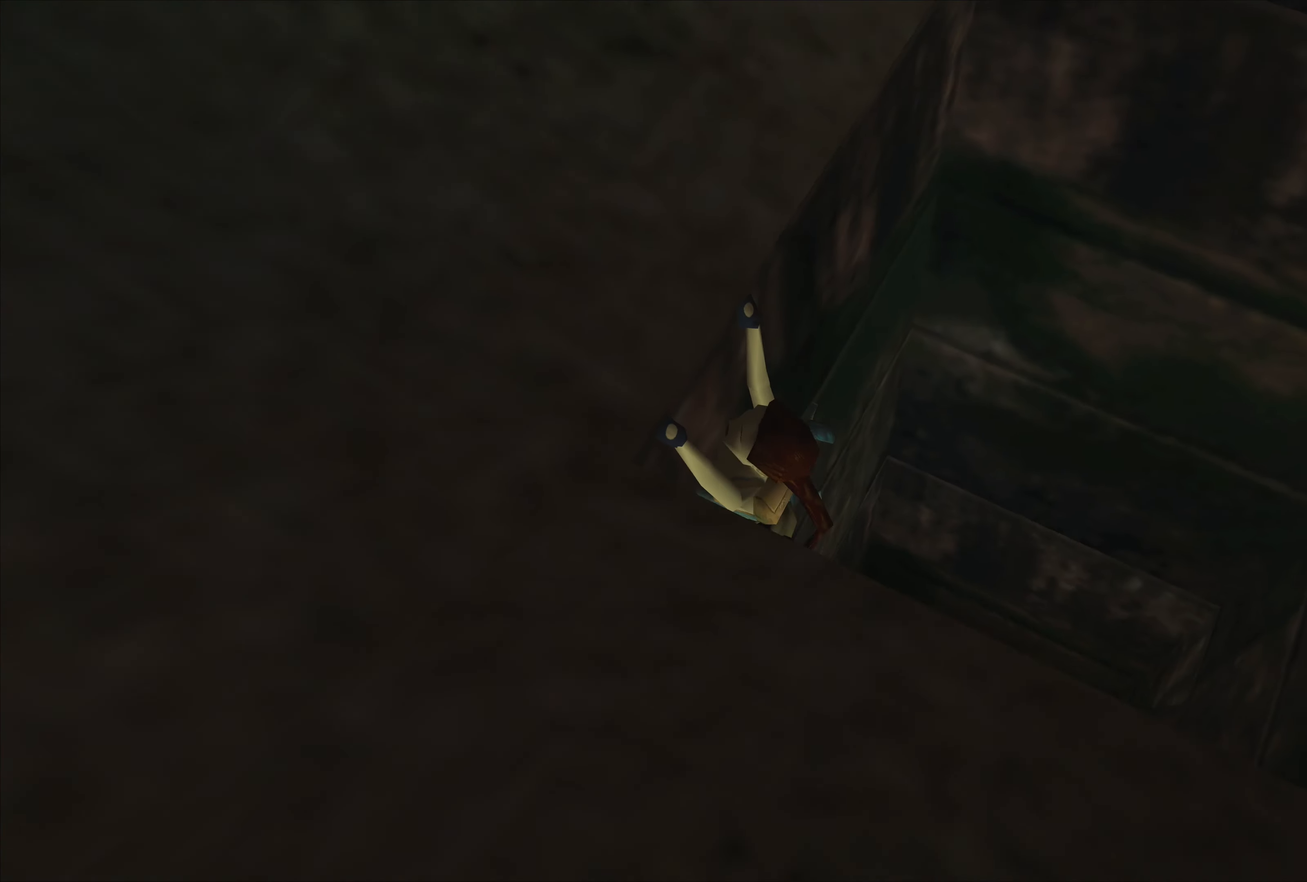
{"buttons": ["CROSS"], "left_stick": "center", "right_stick": "center", "events": []}
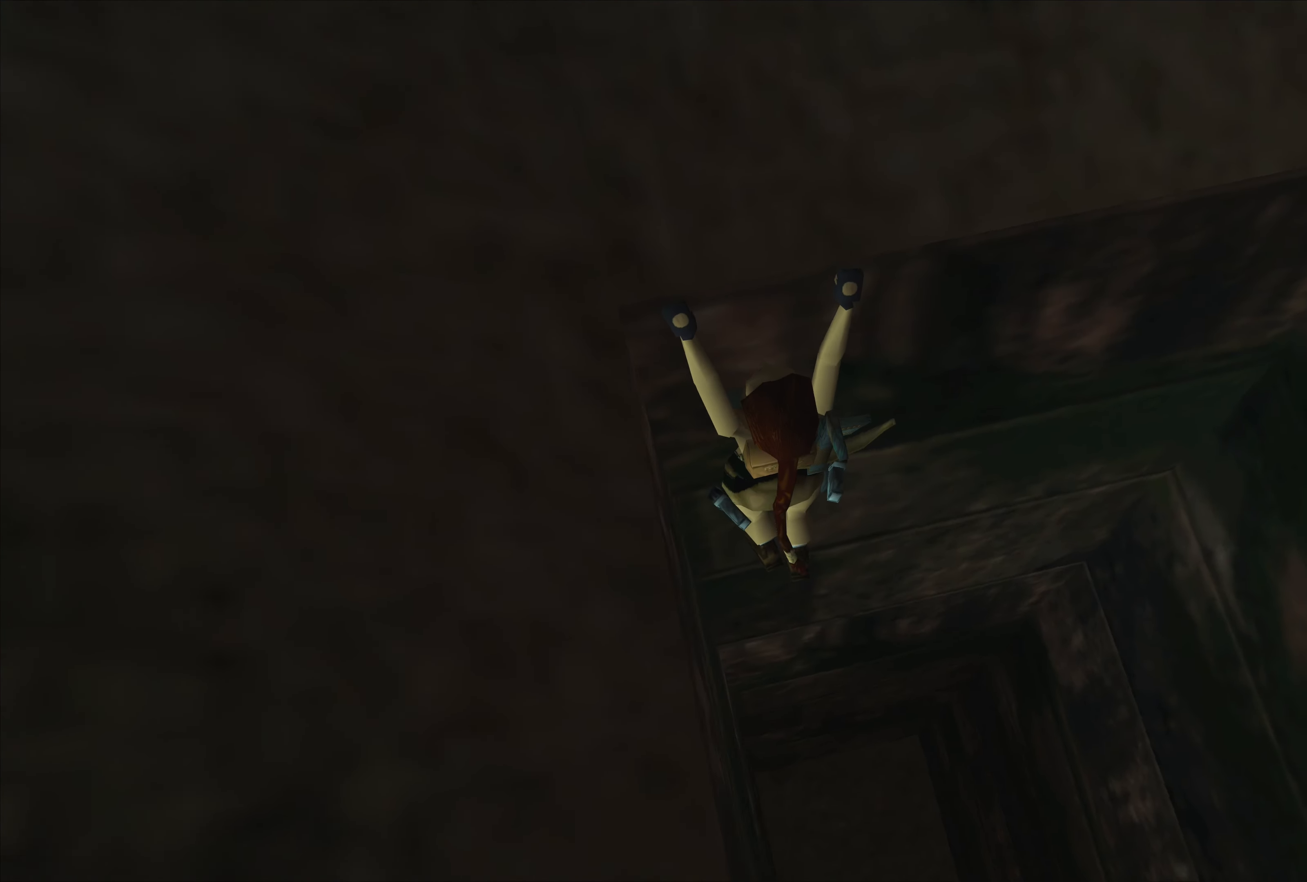
{"buttons": ["CROSS"], "left_stick": "center", "right_stick": "center", "events": []}
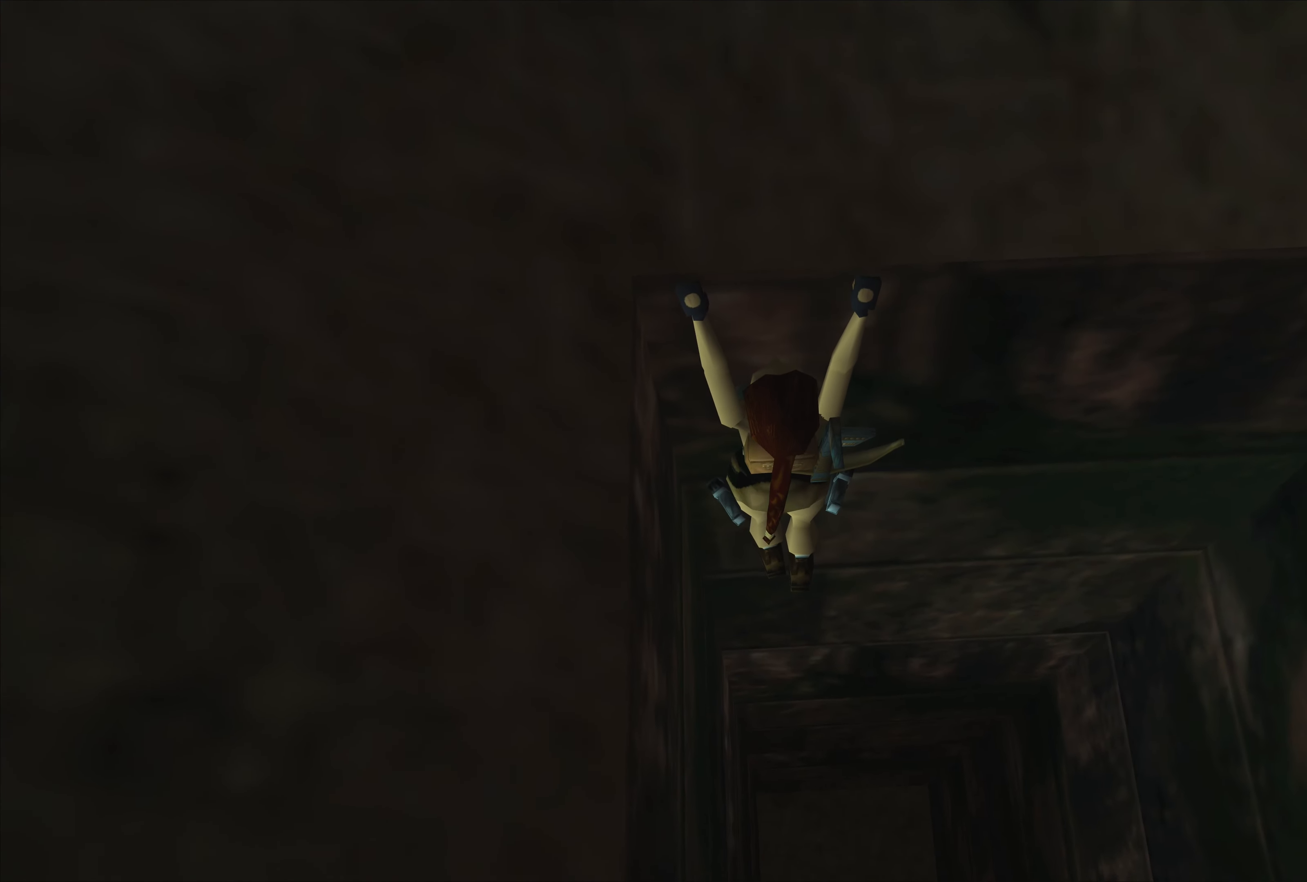
{"buttons": ["CROSS"], "left_stick": "center", "right_stick": "center", "events": [[16, "DPAD_DOWN", "down"], [433, "DPAD_DOWN", "up"]]}
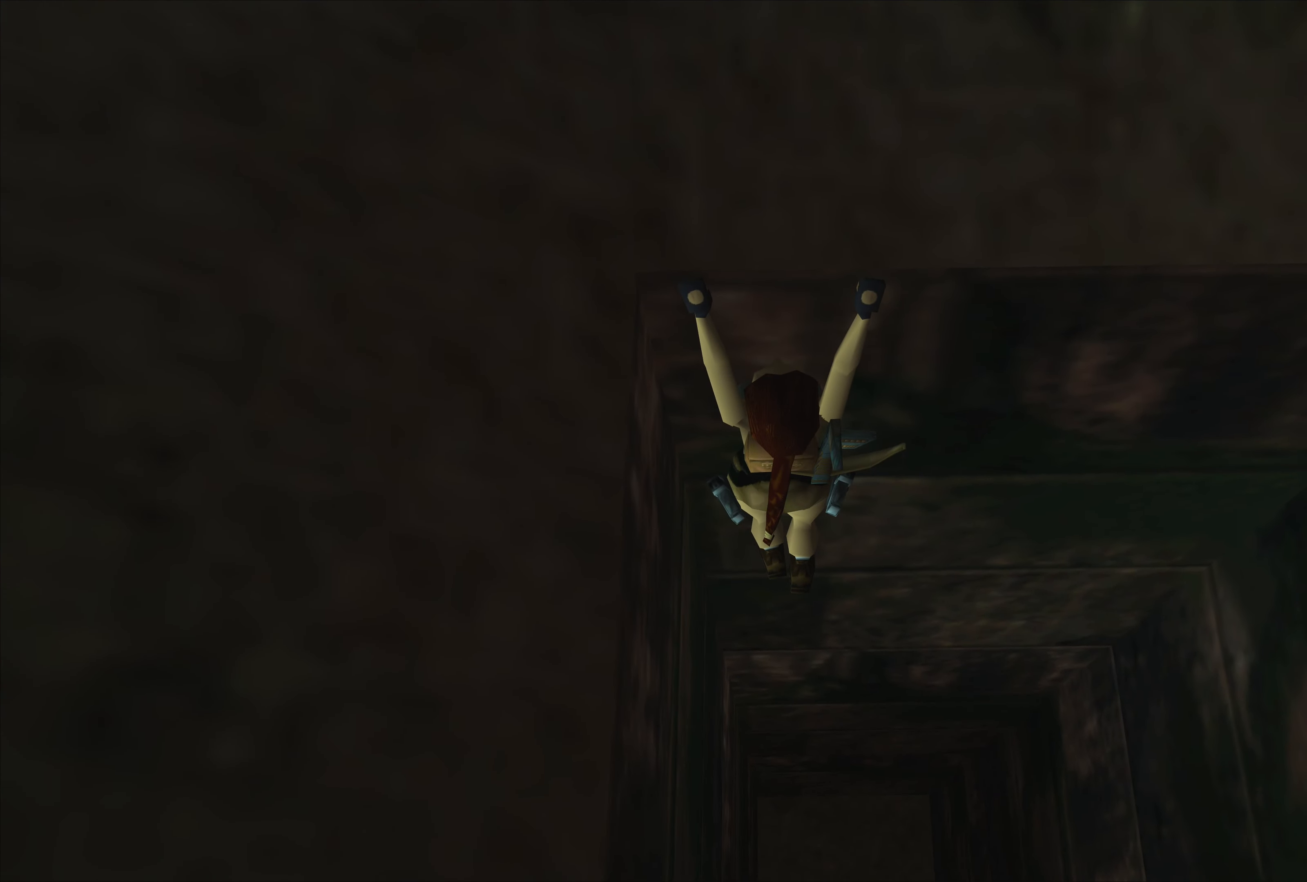
{"buttons": ["CROSS"], "left_stick": "right", "right_stick": "center", "events": [[66, "left_stick", "right"]]}
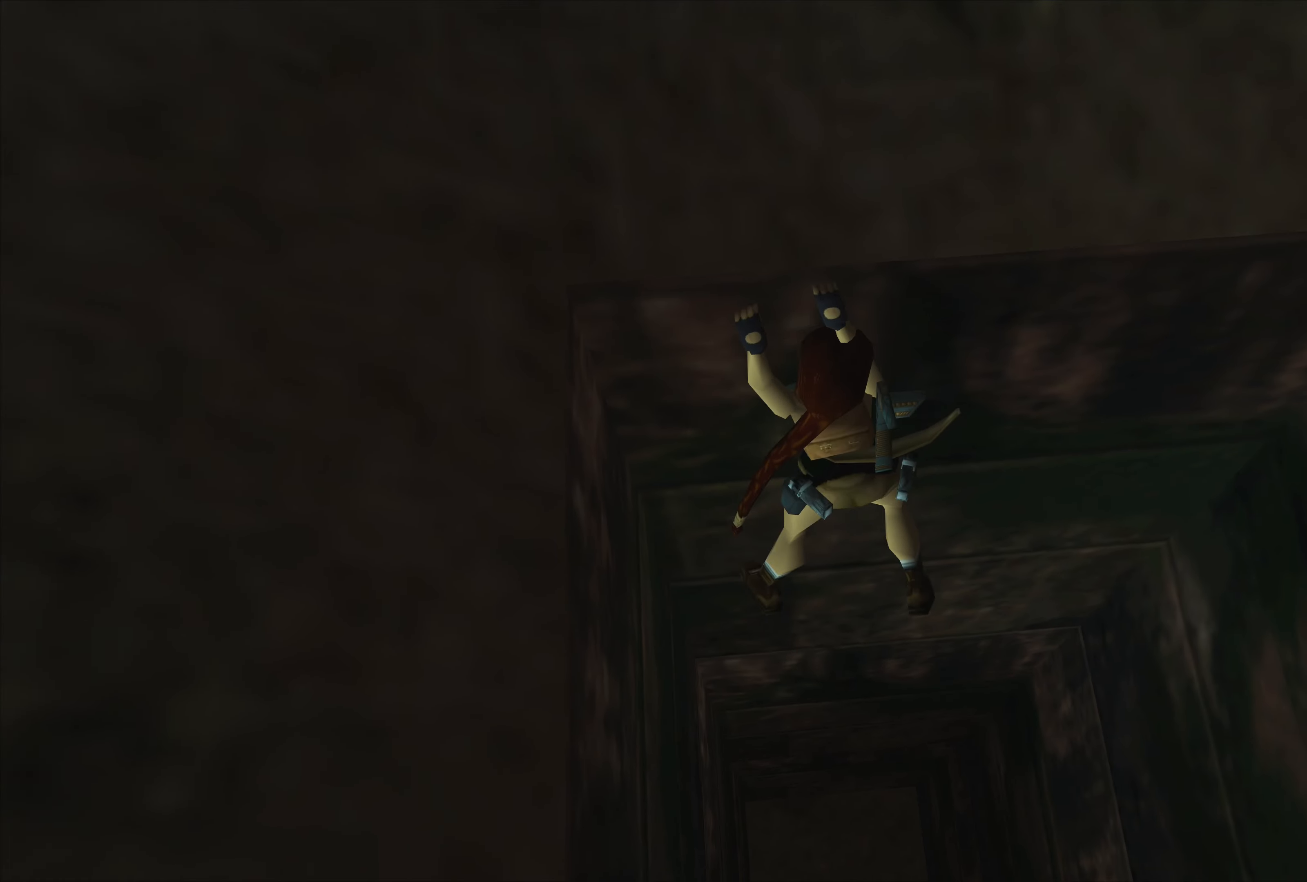
{"buttons": ["CROSS", "DPAD_DOWN"], "left_stick": "center", "right_stick": "center", "events": [[150, "left_stick", "center"], [417, "DPAD_DOWN", "down"]]}
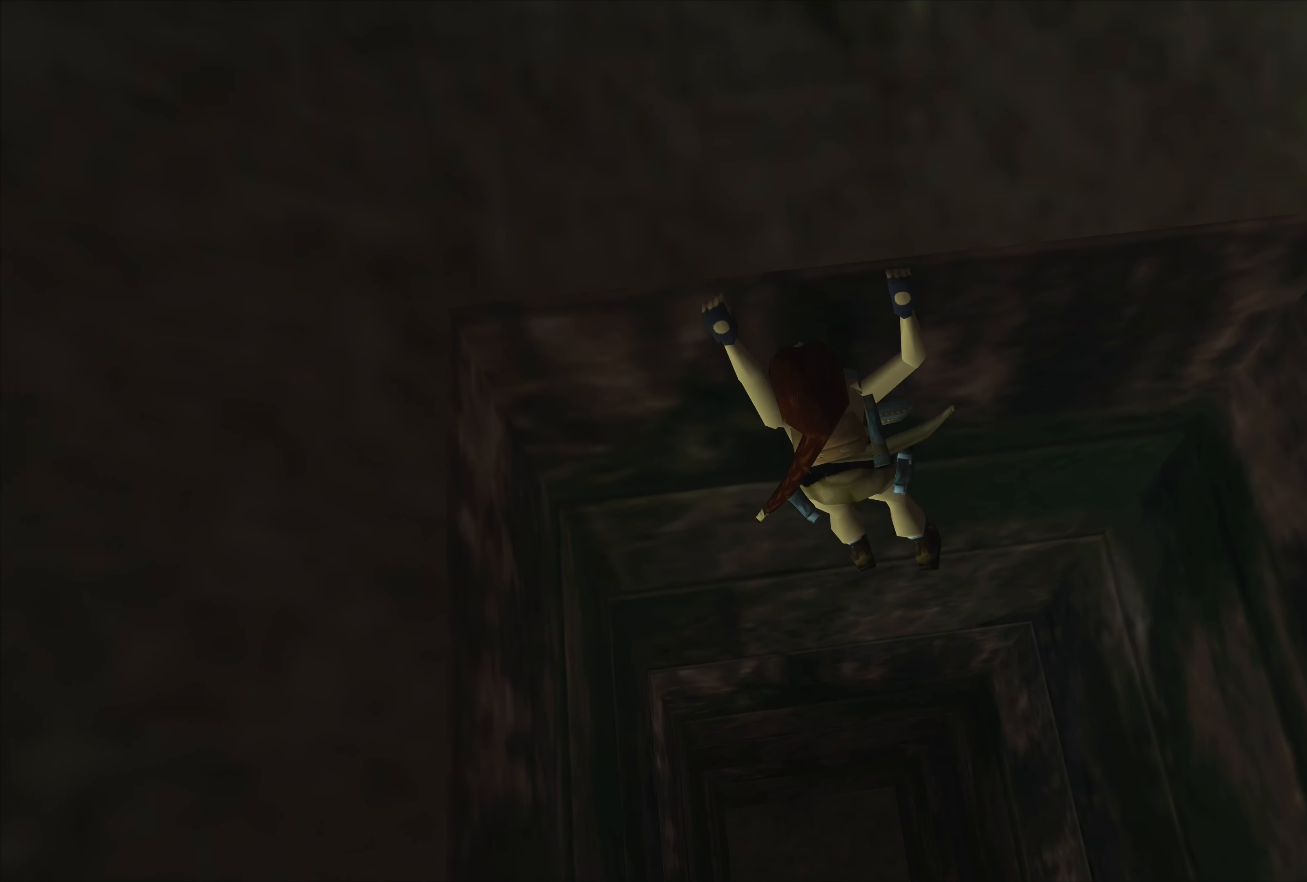
{"buttons": ["CROSS", "DPAD_DOWN"], "left_stick": "center", "right_stick": "center", "events": [[50, "DPAD_DOWN", "up"], [150, "DPAD_DOWN", "down"], [233, "DPAD_DOWN", "up"], [300, "DPAD_DOWN", "down"], [400, "DPAD_DOWN", "up"], [500, "DPAD_DOWN", "down"]]}
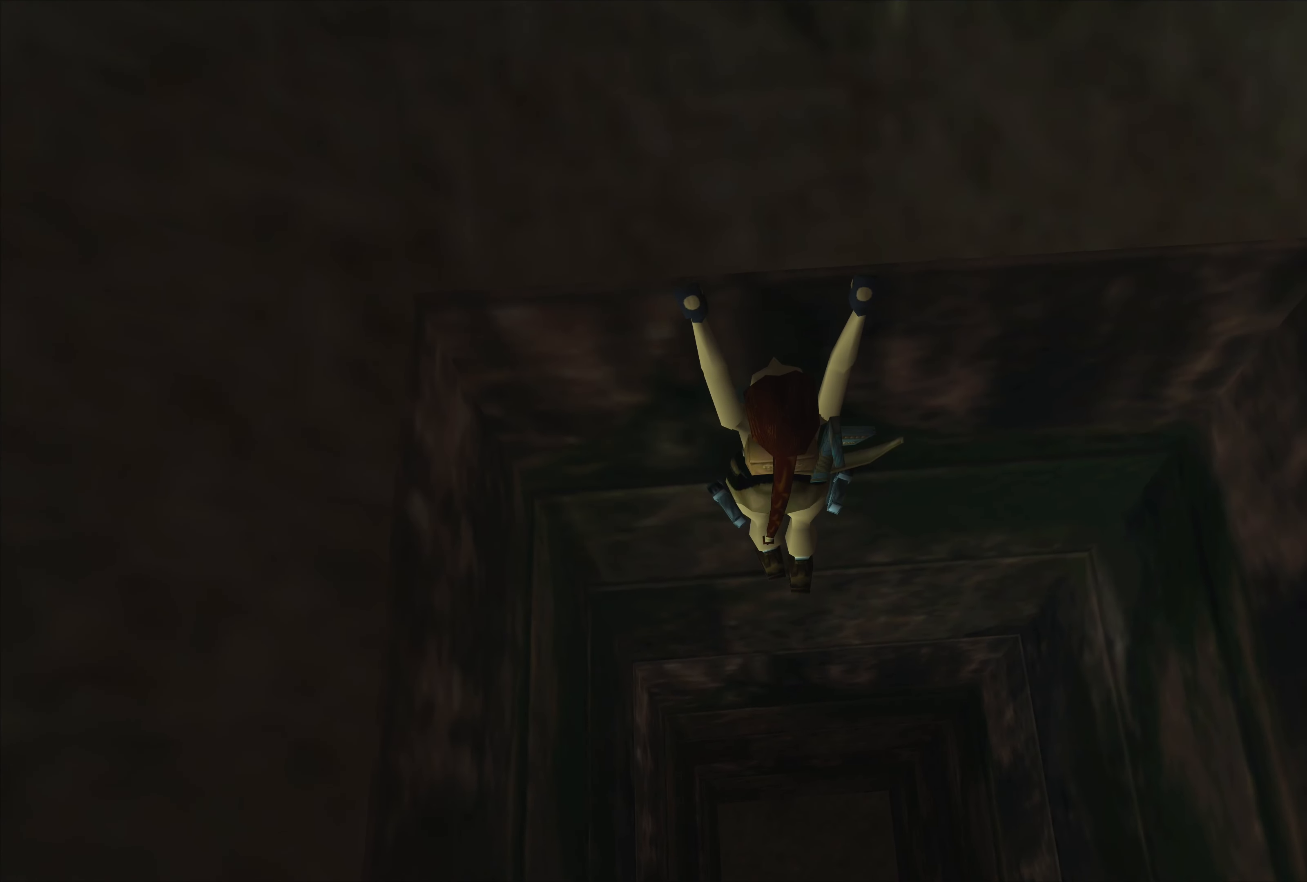
{"buttons": ["CROSS", "DPAD_DOWN"], "left_stick": "center", "right_stick": "center", "events": [[117, "DPAD_DOWN", "up"], [183, "DPAD_DOWN", "down"], [317, "DPAD_DOWN", "up"], [333, "DPAD_DOWN", "down"]]}
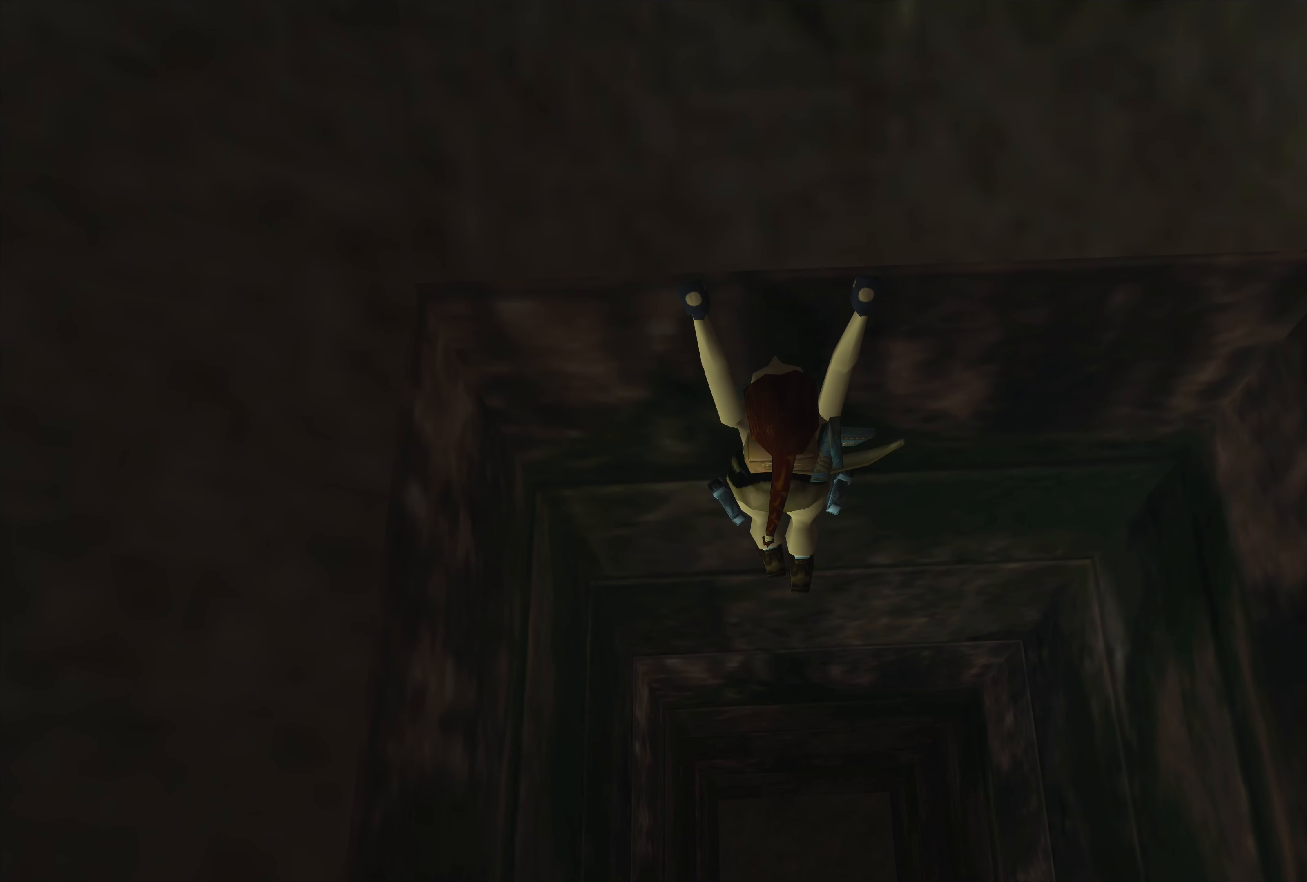
{"buttons": ["CROSS"], "left_stick": "center", "right_stick": "center", "events": [[33, "DPAD_DOWN", "up"], [100, "DPAD_DOWN", "down"], [217, "DPAD_DOWN", "up"], [283, "DPAD_DOWN", "down"], [367, "DPAD_DOWN", "up"]]}
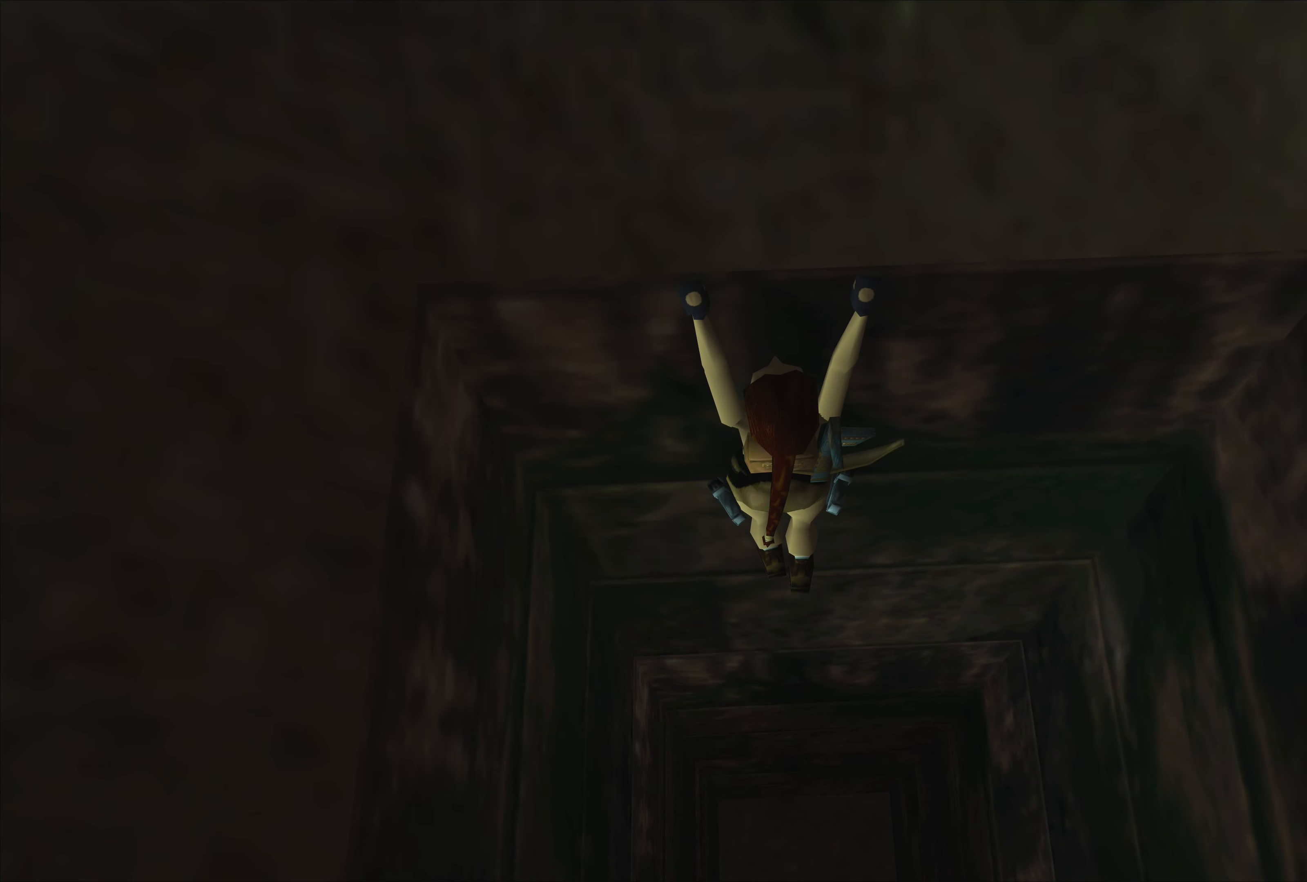
{"buttons": ["CROSS"], "left_stick": "left", "right_stick": "center", "events": [[100, "left_stick", "up-left"], [300, "left_stick", "center"], [467, "left_stick", "left"]]}
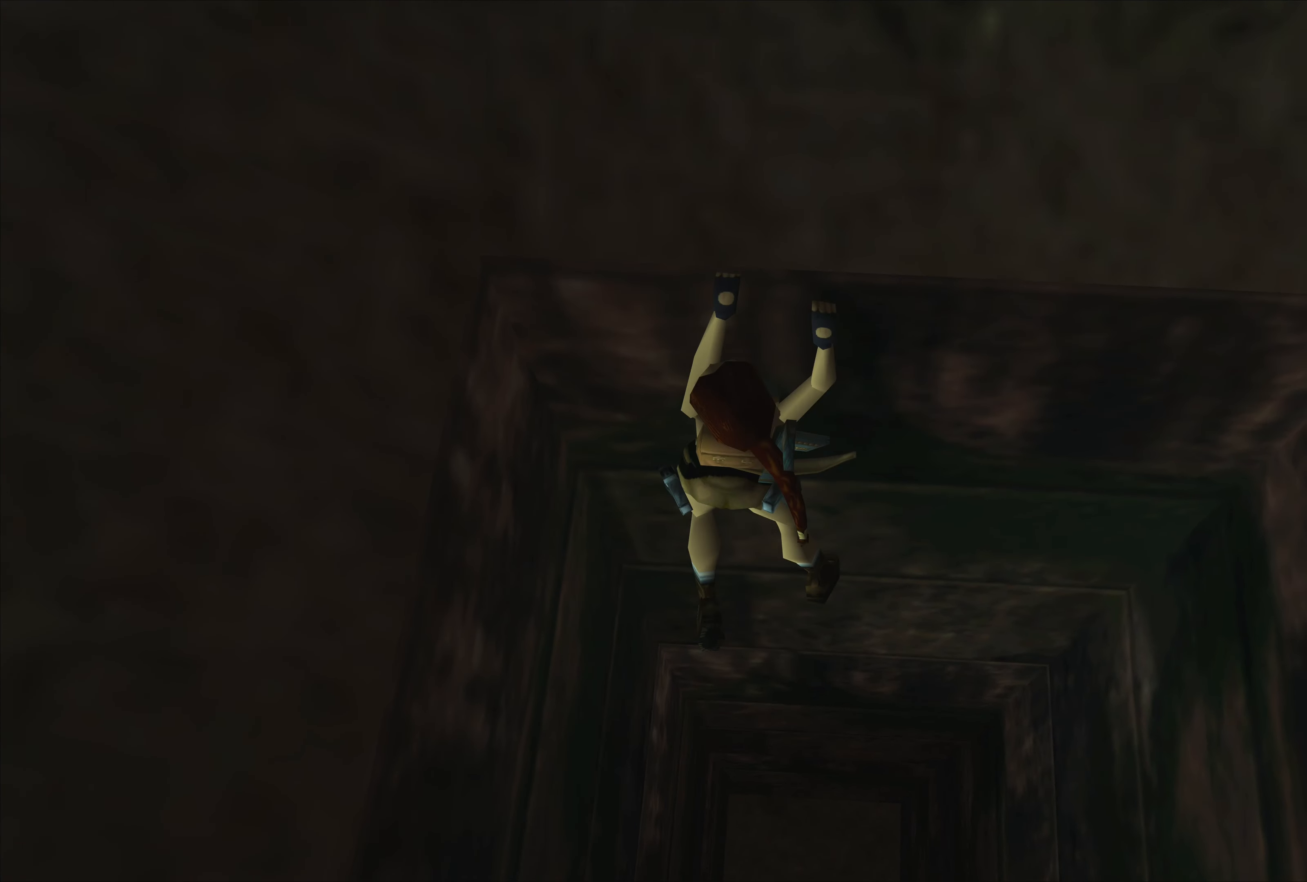
{"buttons": ["CROSS"], "left_stick": "left", "right_stick": "center", "events": []}
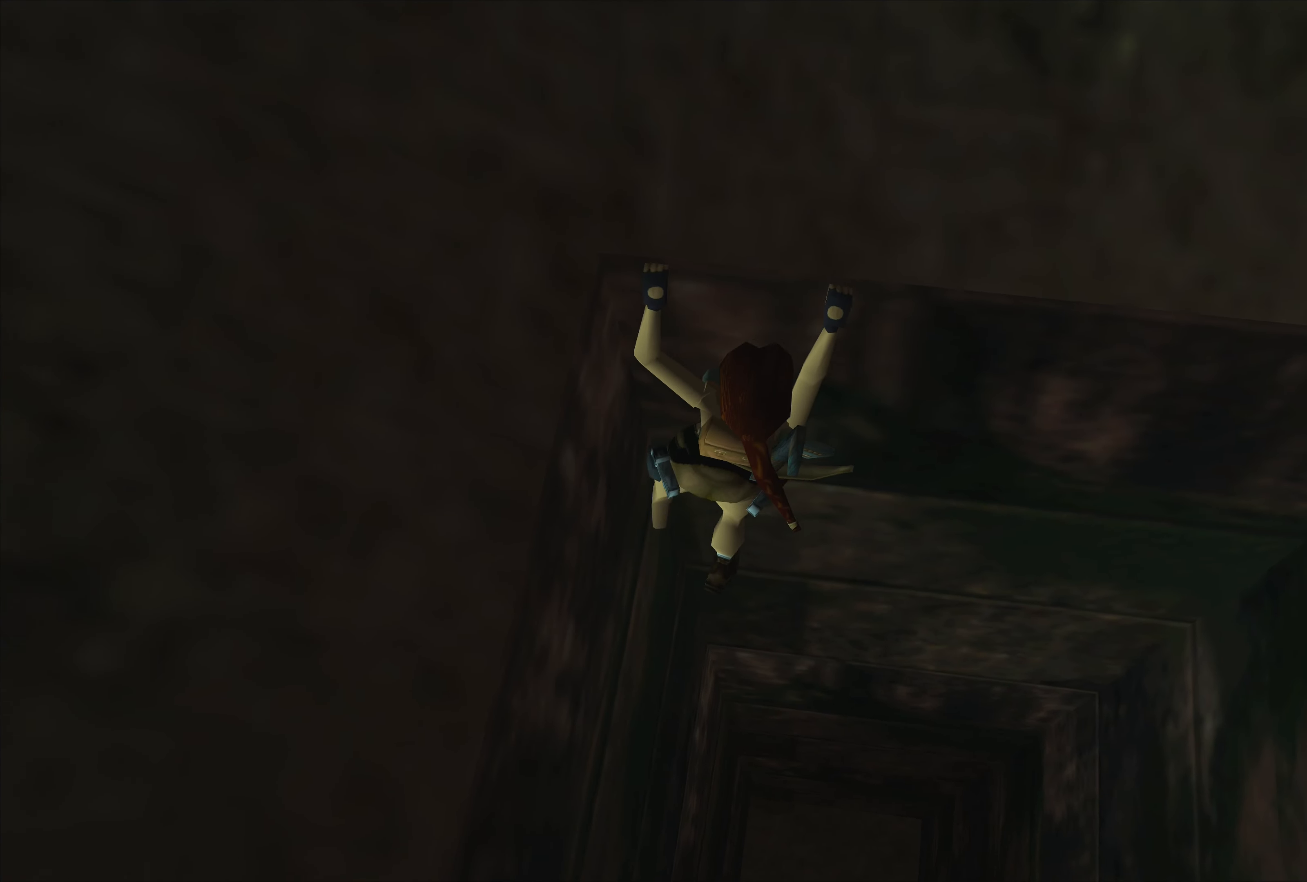
{"buttons": ["CROSS"], "left_stick": "left", "right_stick": "center", "events": []}
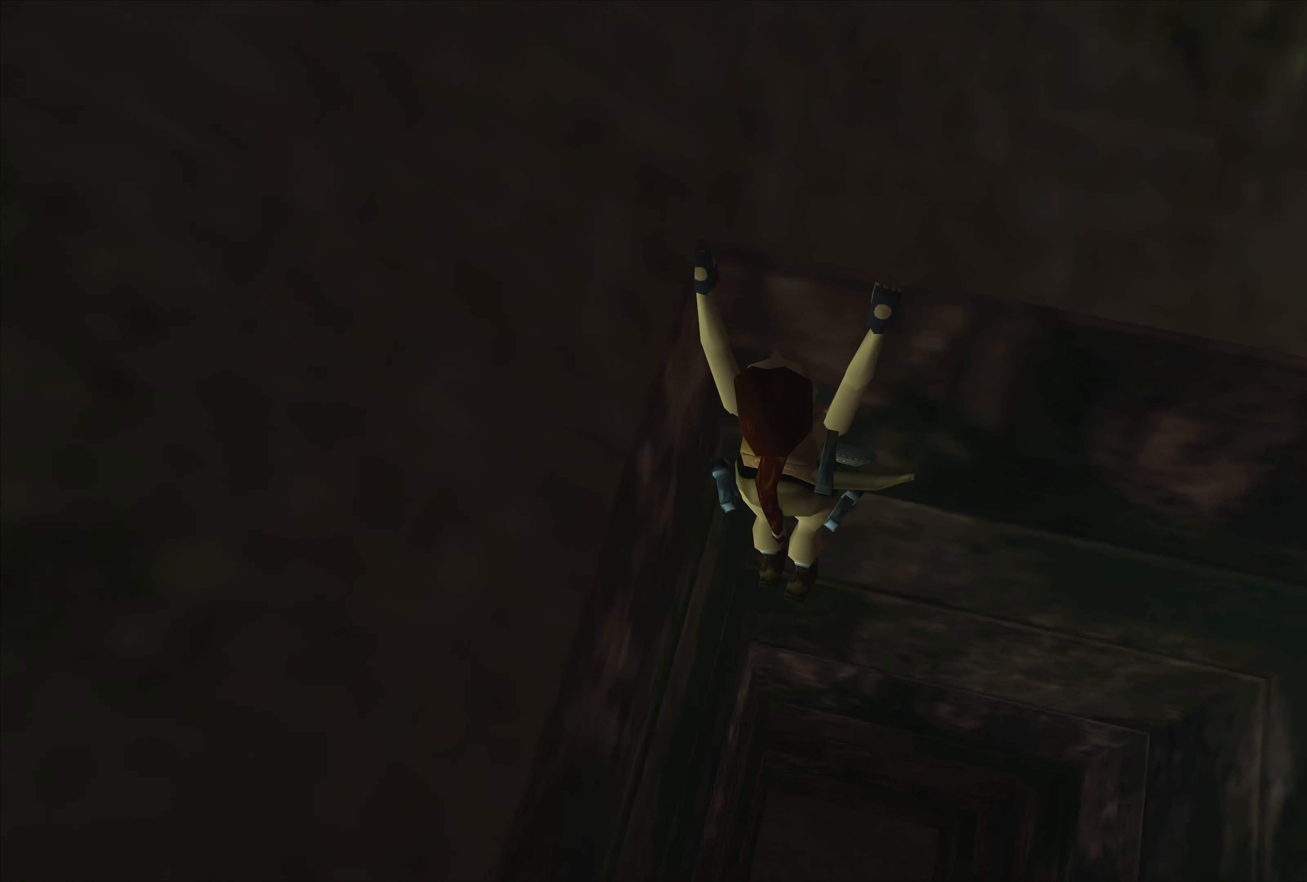
{"buttons": ["CROSS"], "left_stick": "left", "right_stick": "center", "events": []}
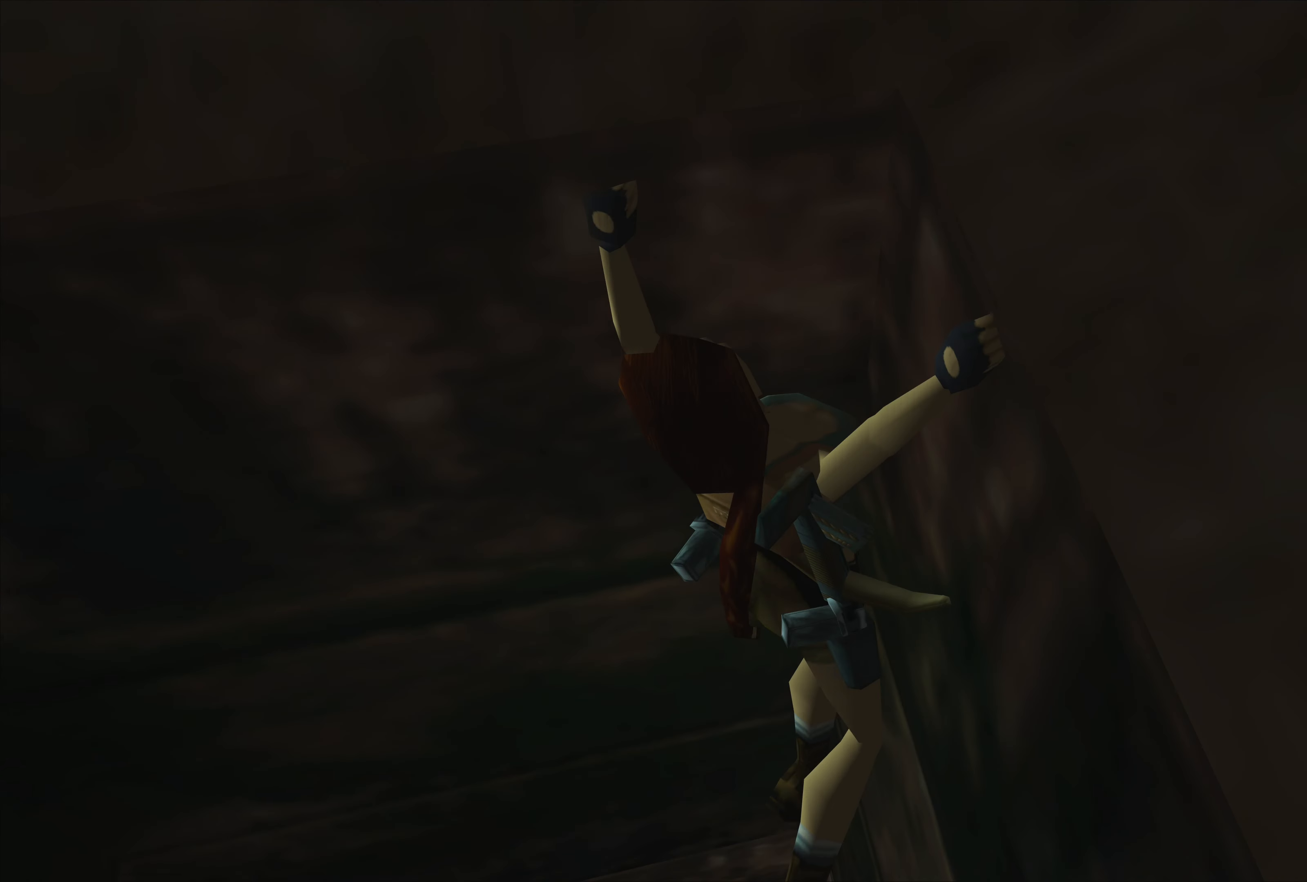
{"buttons": ["CROSS"], "left_stick": "left", "right_stick": "center", "events": []}
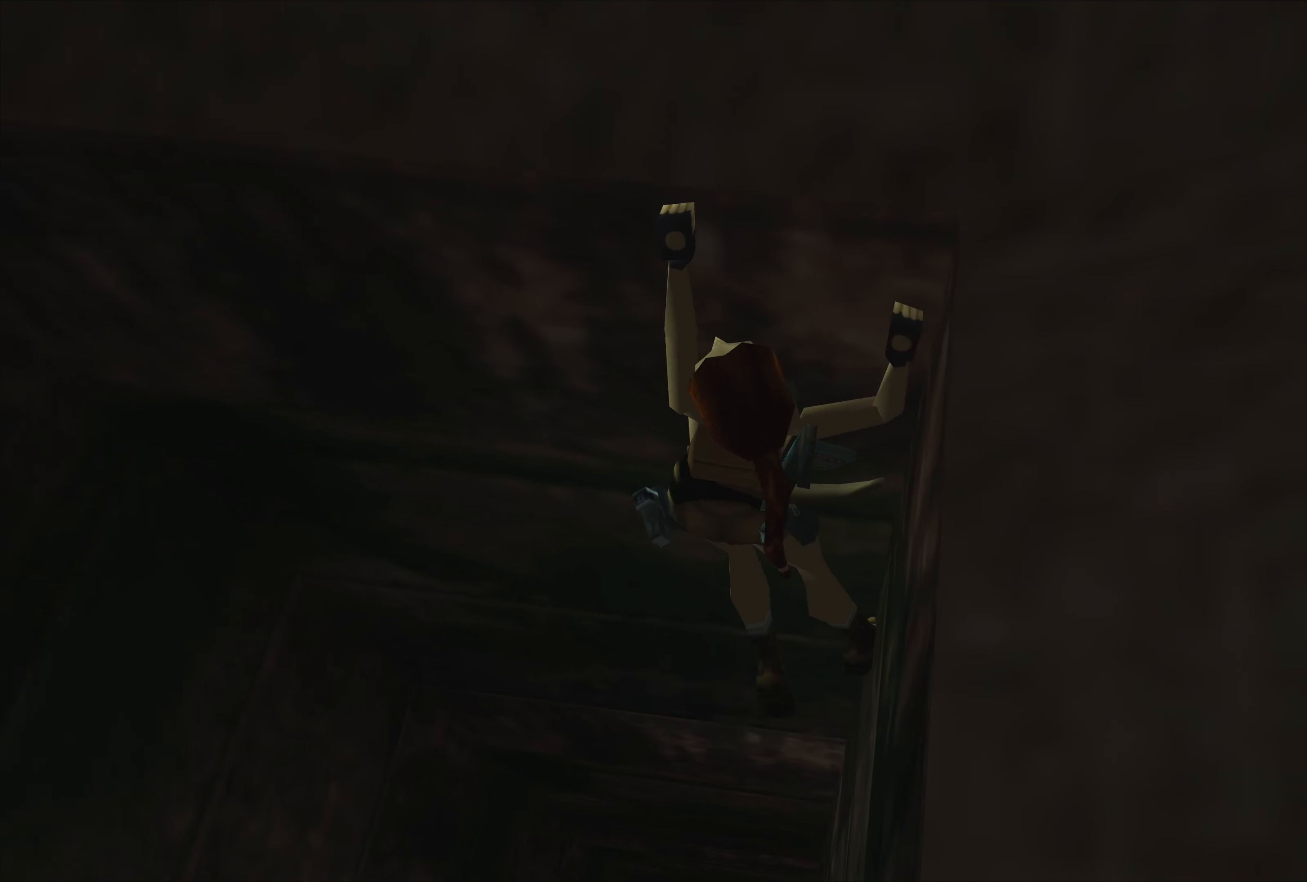
{"buttons": ["CROSS"], "left_stick": "left", "right_stick": "center", "events": []}
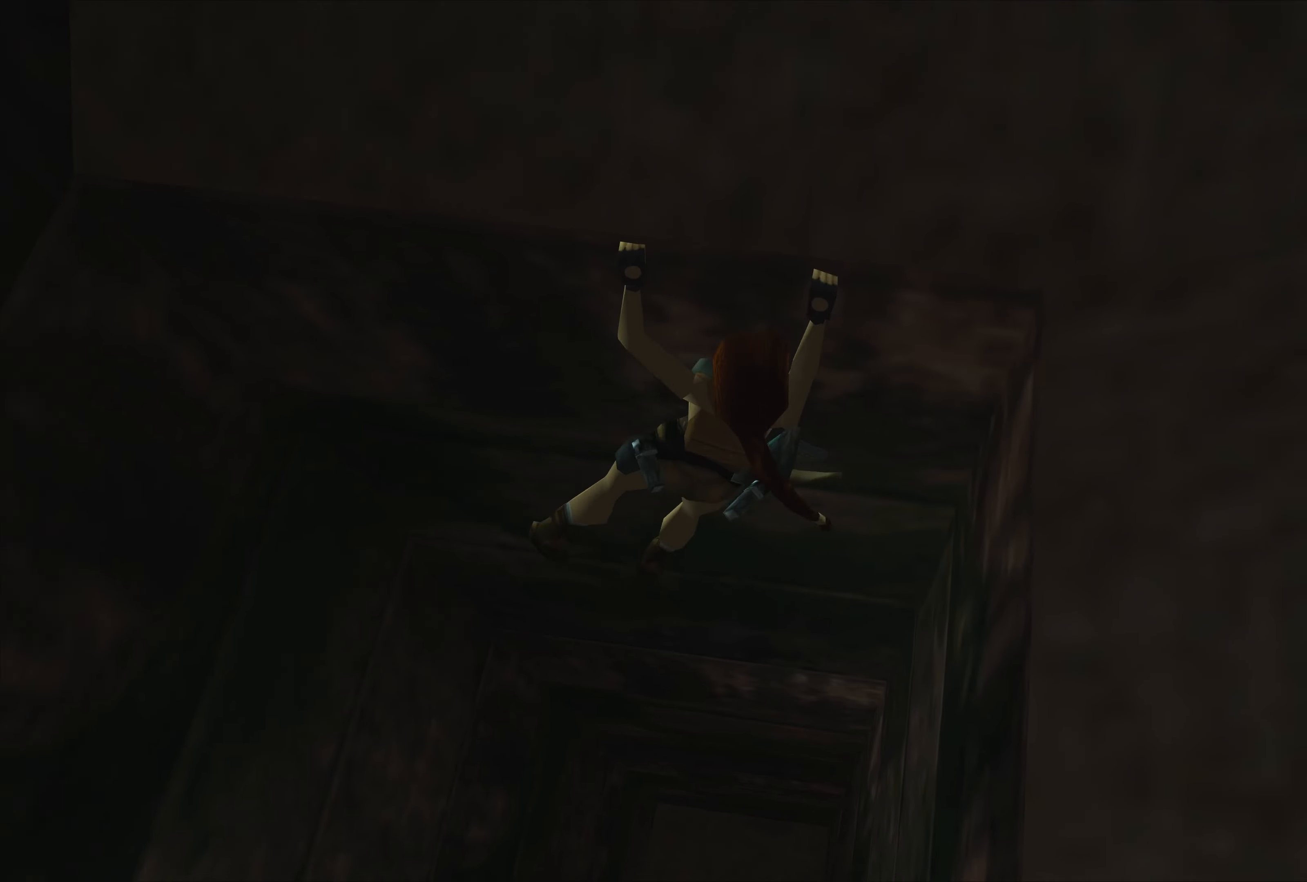
{"buttons": ["CROSS"], "left_stick": "left", "right_stick": "center", "events": []}
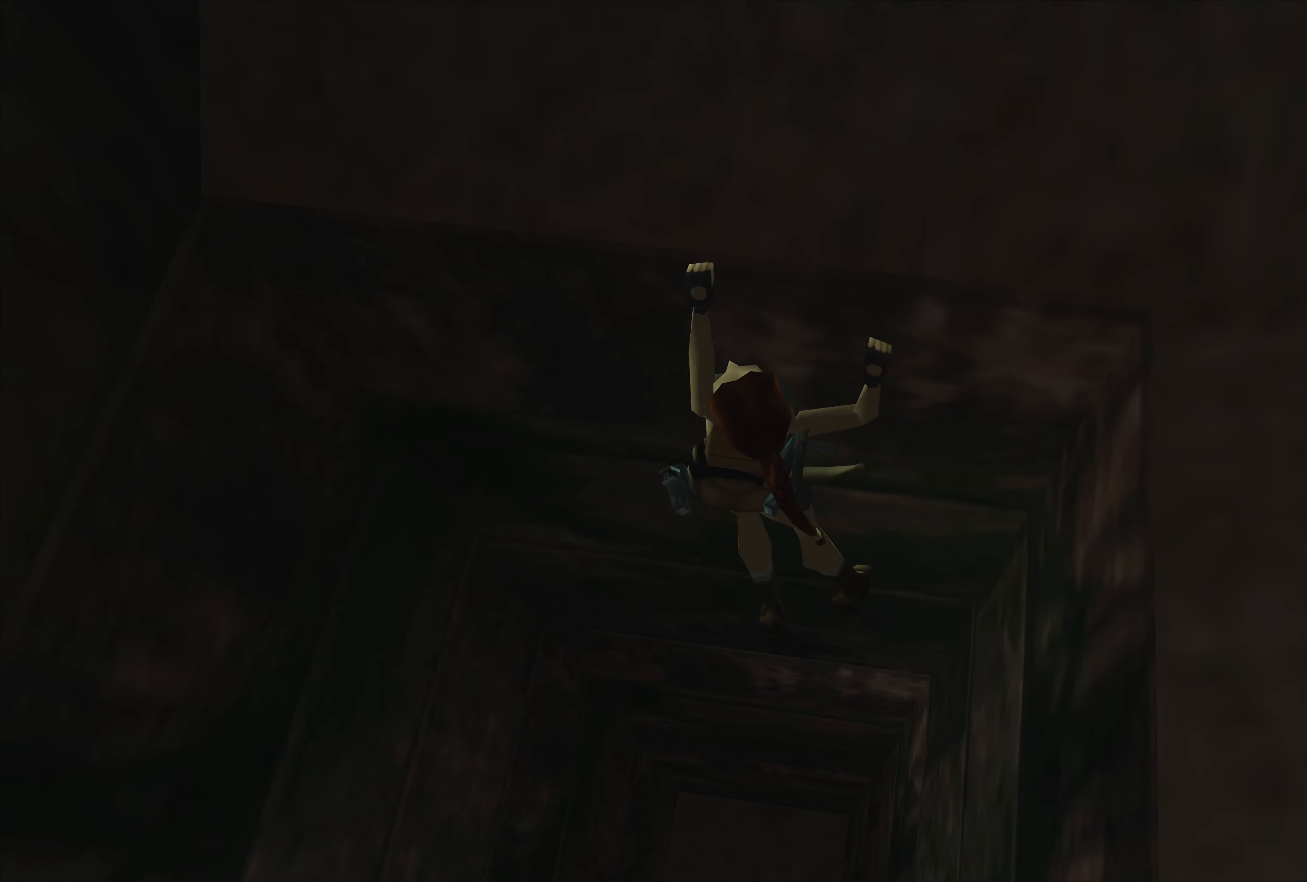
{"buttons": ["CROSS"], "left_stick": "left", "right_stick": "center", "events": []}
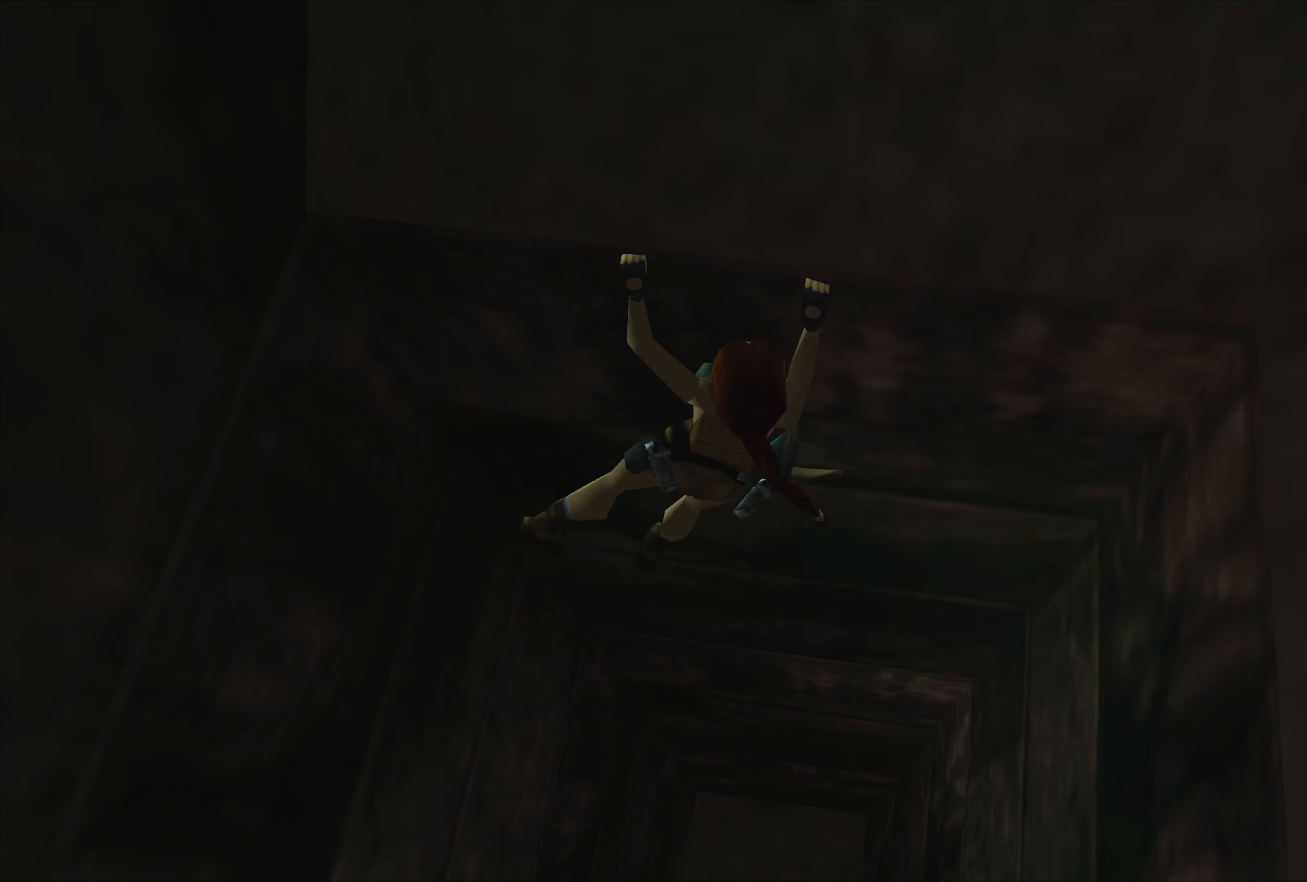
{"buttons": ["CROSS", "DPAD_DOWN"], "left_stick": "center", "right_stick": "center", "events": [[34, "left_stick", "center"], [200, "DPAD_DOWN", "down"], [350, "DPAD_DOWN", "up"], [434, "DPAD_DOWN", "down"]]}
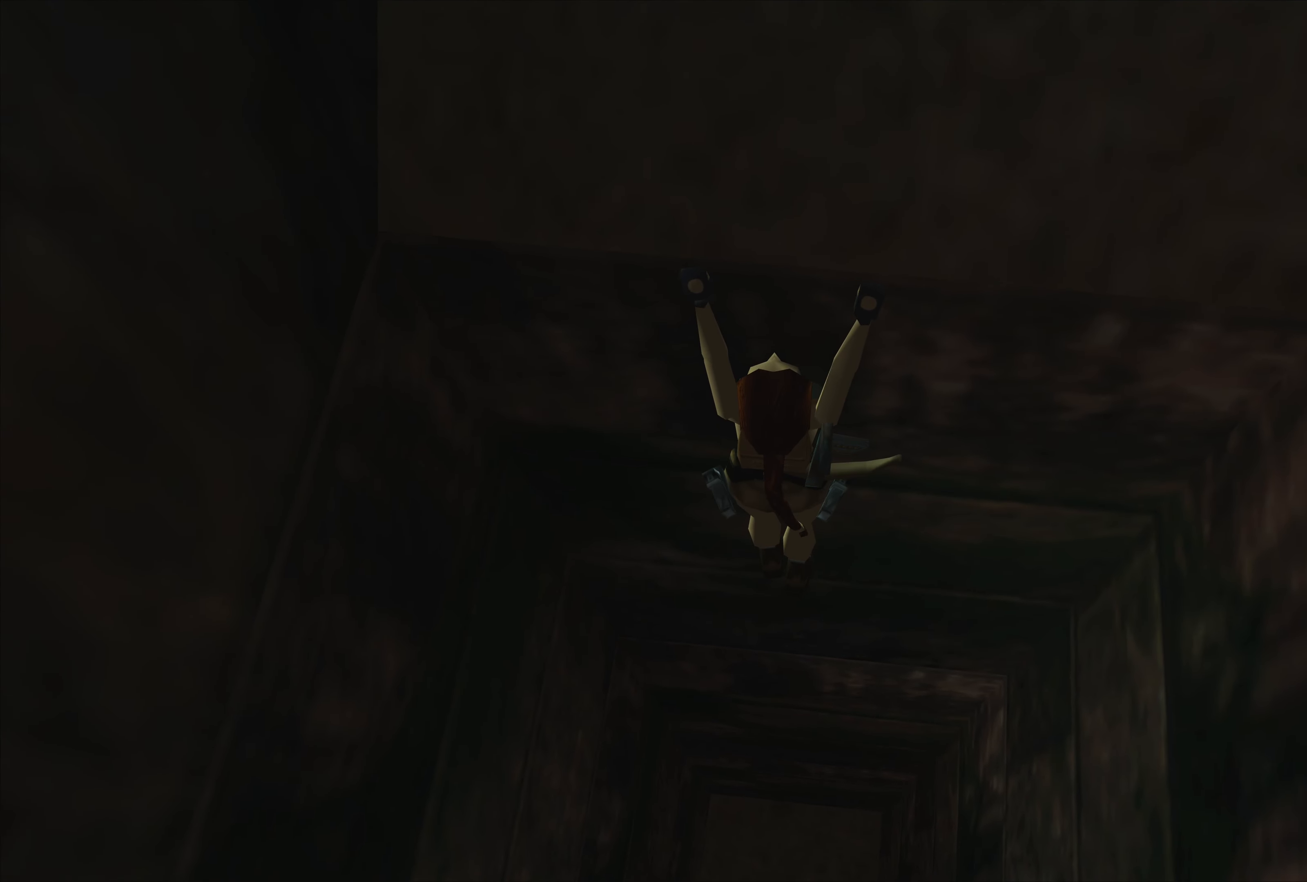
{"buttons": ["CROSS"], "left_stick": "center", "right_stick": "center", "events": [[50, "DPAD_DOWN", "up"], [184, "DPAD_DOWN", "down"], [284, "DPAD_DOWN", "up"], [384, "DPAD_DOWN", "down"], [484, "DPAD_DOWN", "up"]]}
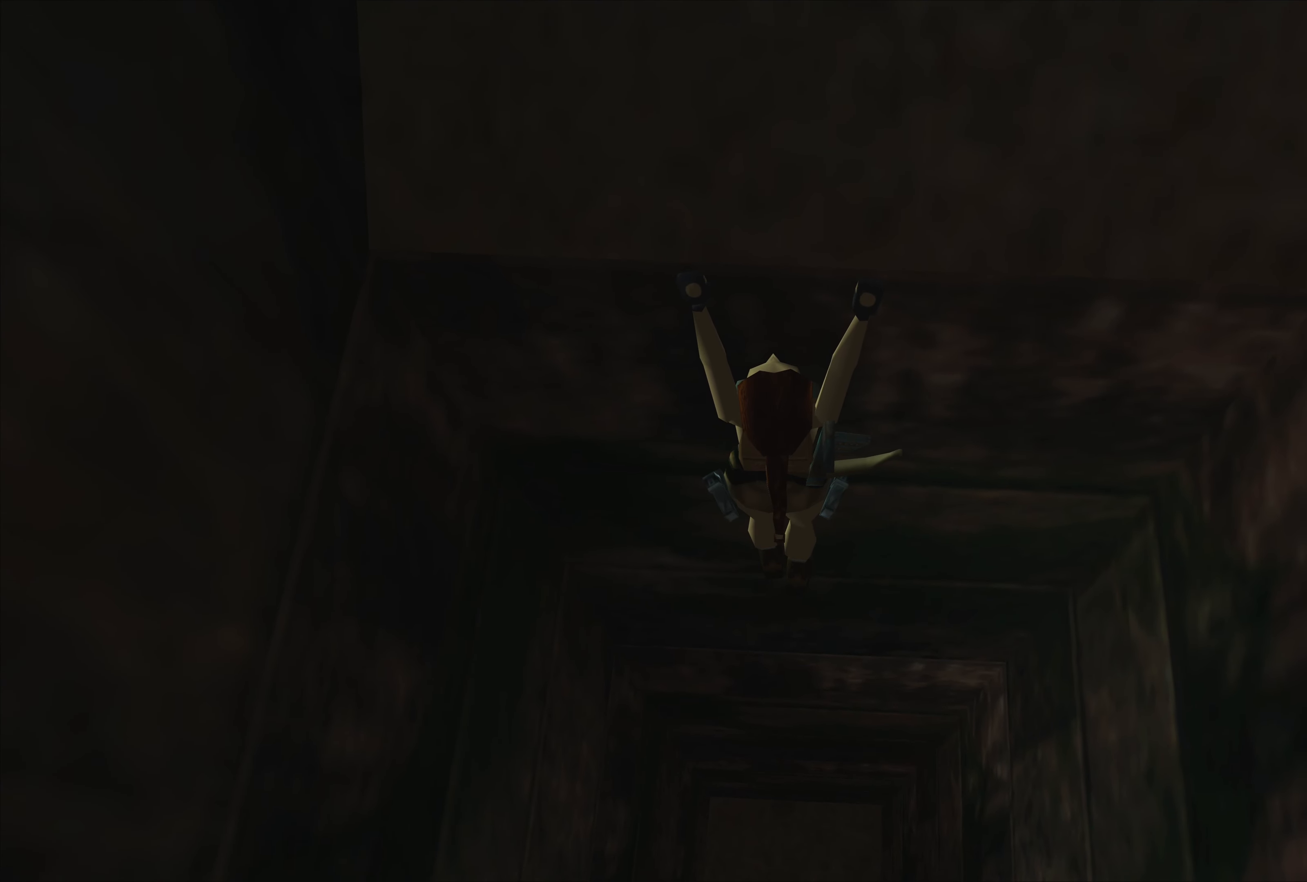
{"buttons": ["CROSS"], "left_stick": "left", "right_stick": "center", "events": [[84, "DPAD_DOWN", "down"], [200, "DPAD_DOWN", "up"], [417, "left_stick", "left"]]}
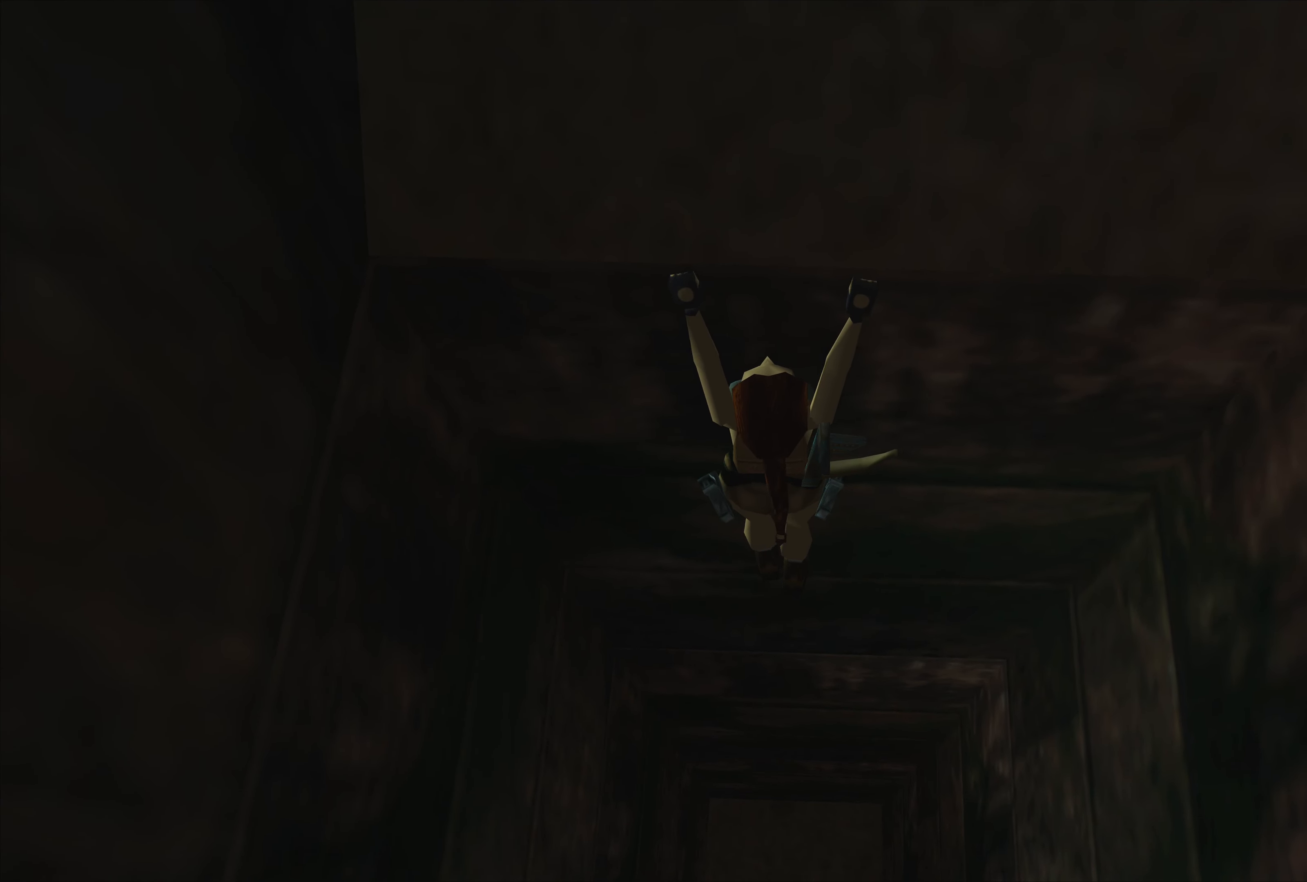
{"buttons": ["CROSS"], "left_stick": "left", "right_stick": "center", "events": []}
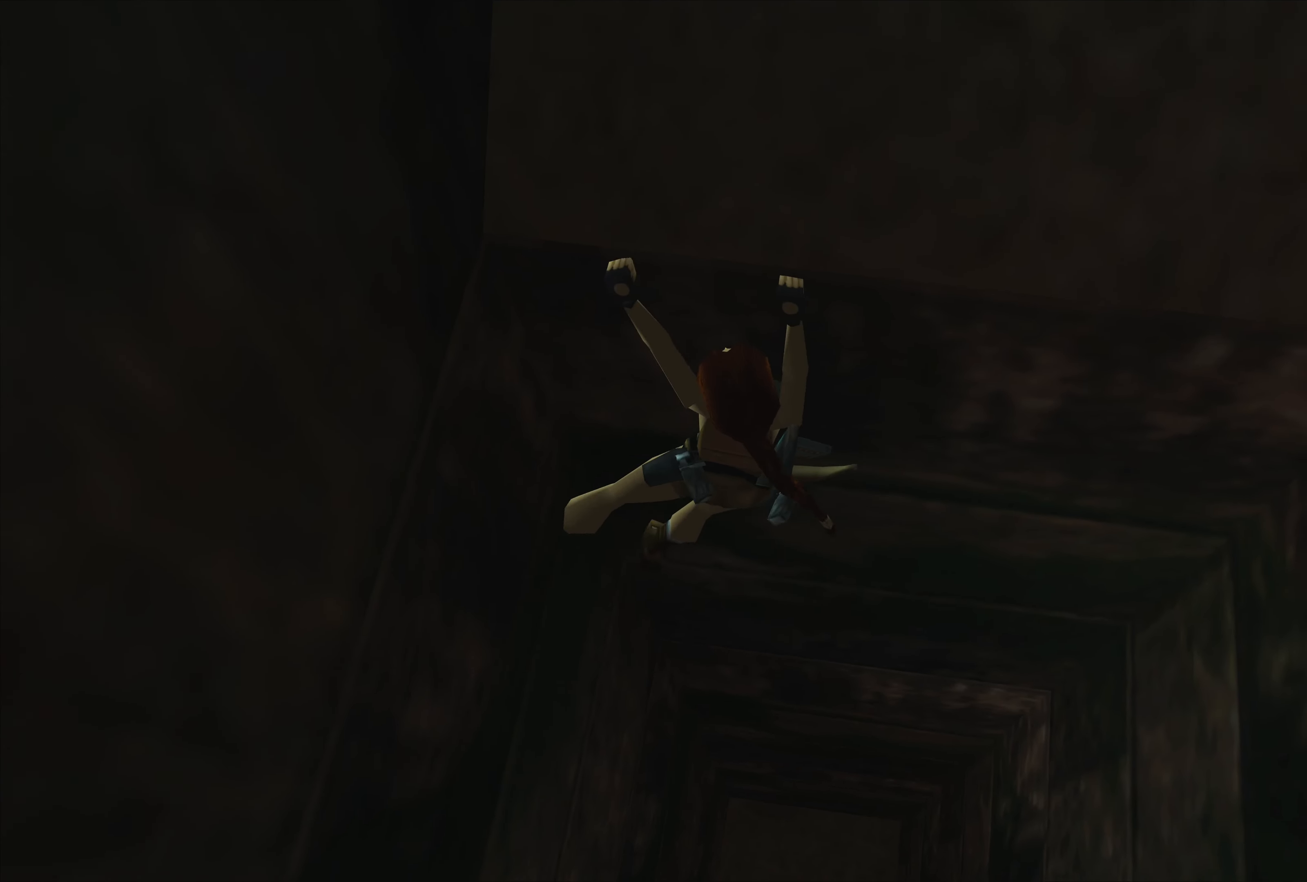
{"buttons": ["CROSS"], "left_stick": "left", "right_stick": "center", "events": []}
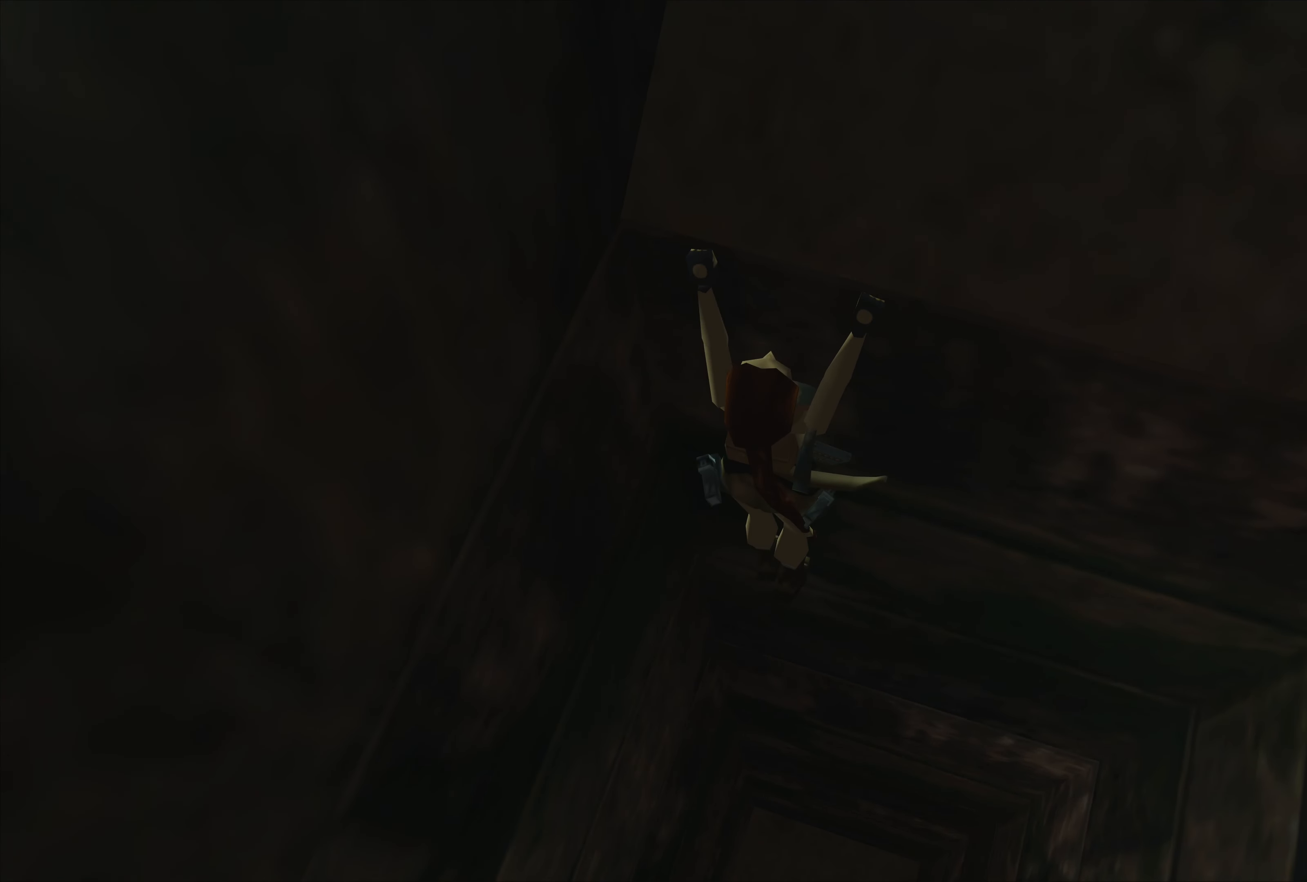
{"buttons": ["CROSS"], "left_stick": "left", "right_stick": "center", "events": []}
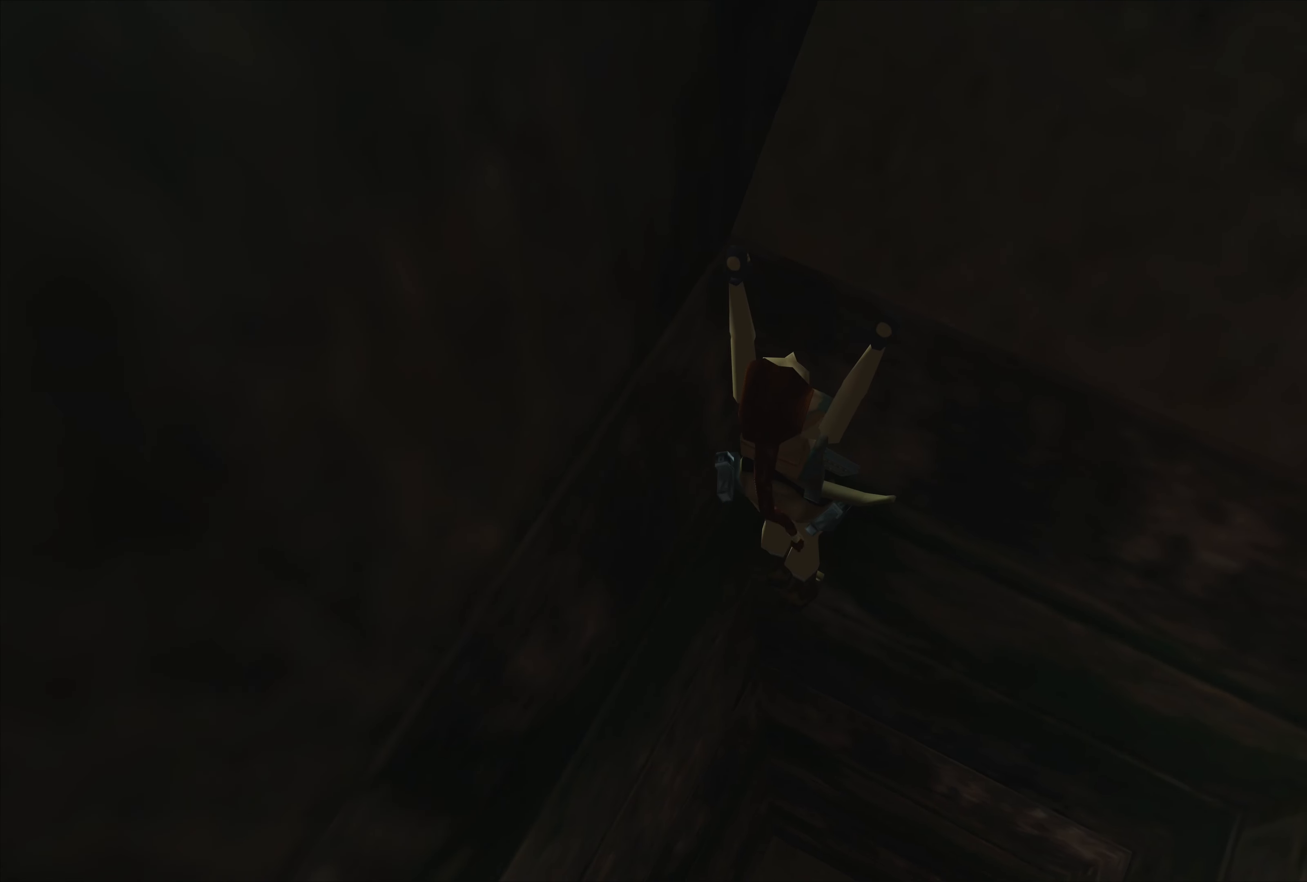
{"buttons": ["CROSS"], "left_stick": "right", "right_stick": "center", "events": [[284, "left_stick", "center"], [484, "left_stick", "right"]]}
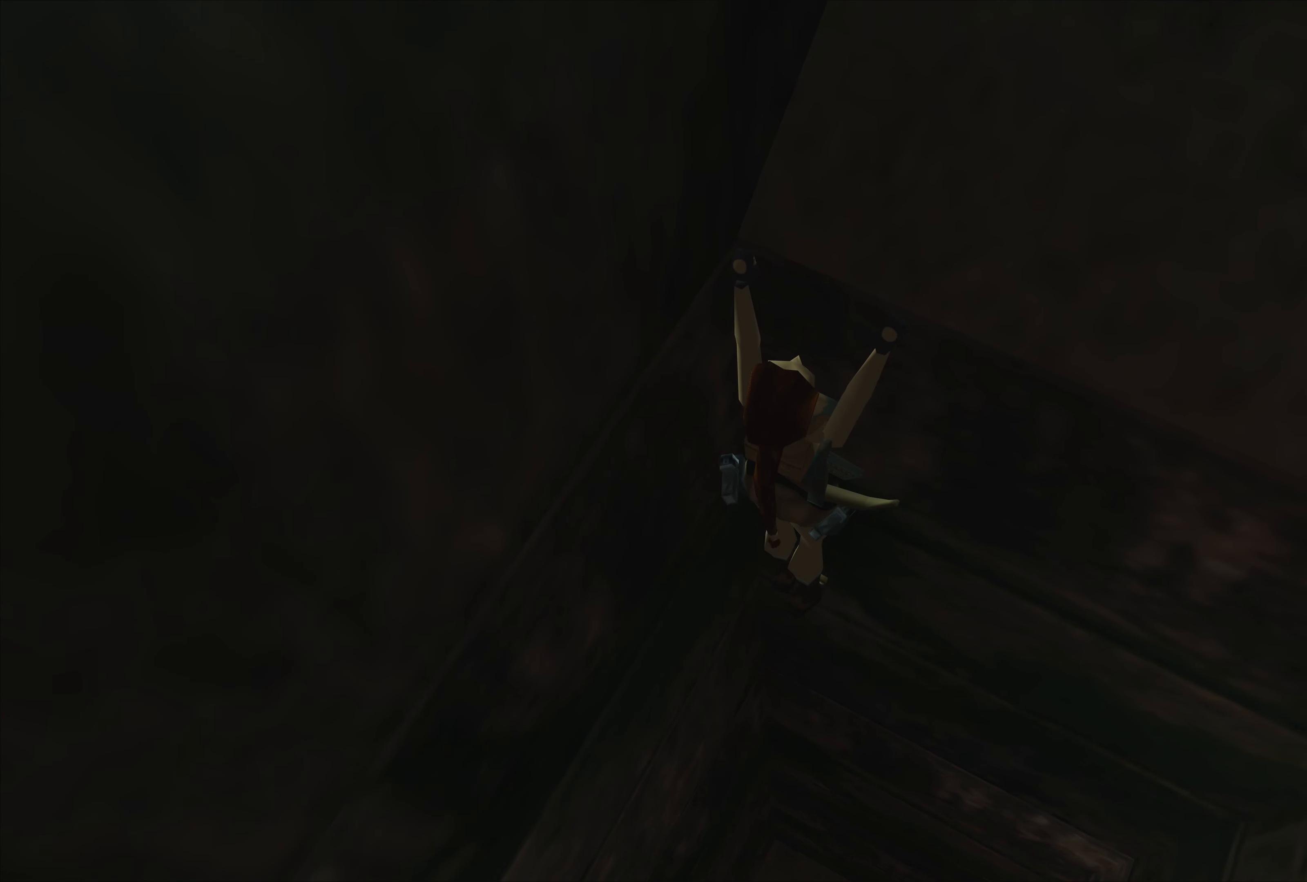
{"buttons": ["CROSS"], "left_stick": "right", "right_stick": "center", "events": []}
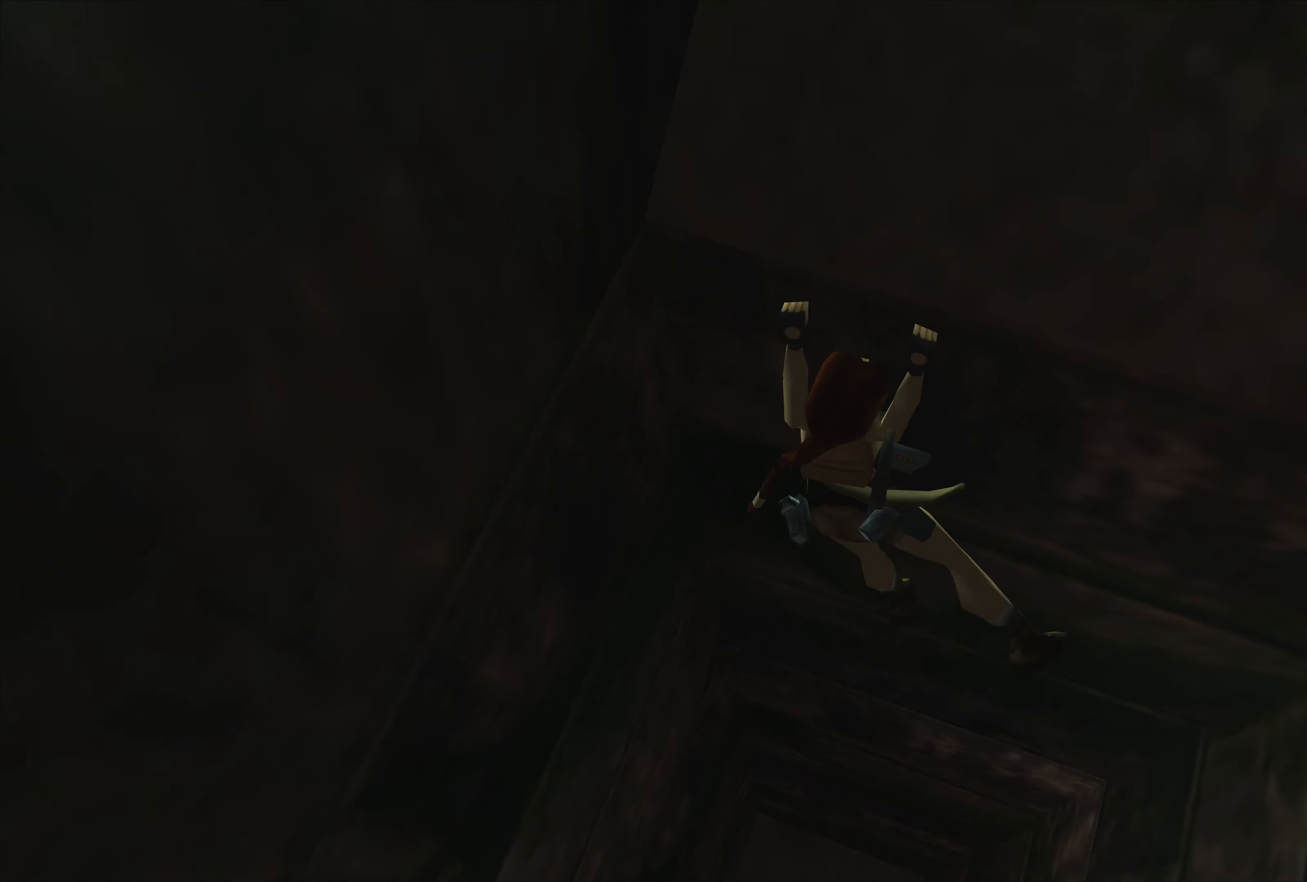
{"buttons": ["CROSS"], "left_stick": "center", "right_stick": "center", "events": [[500, "left_stick", "center"]]}
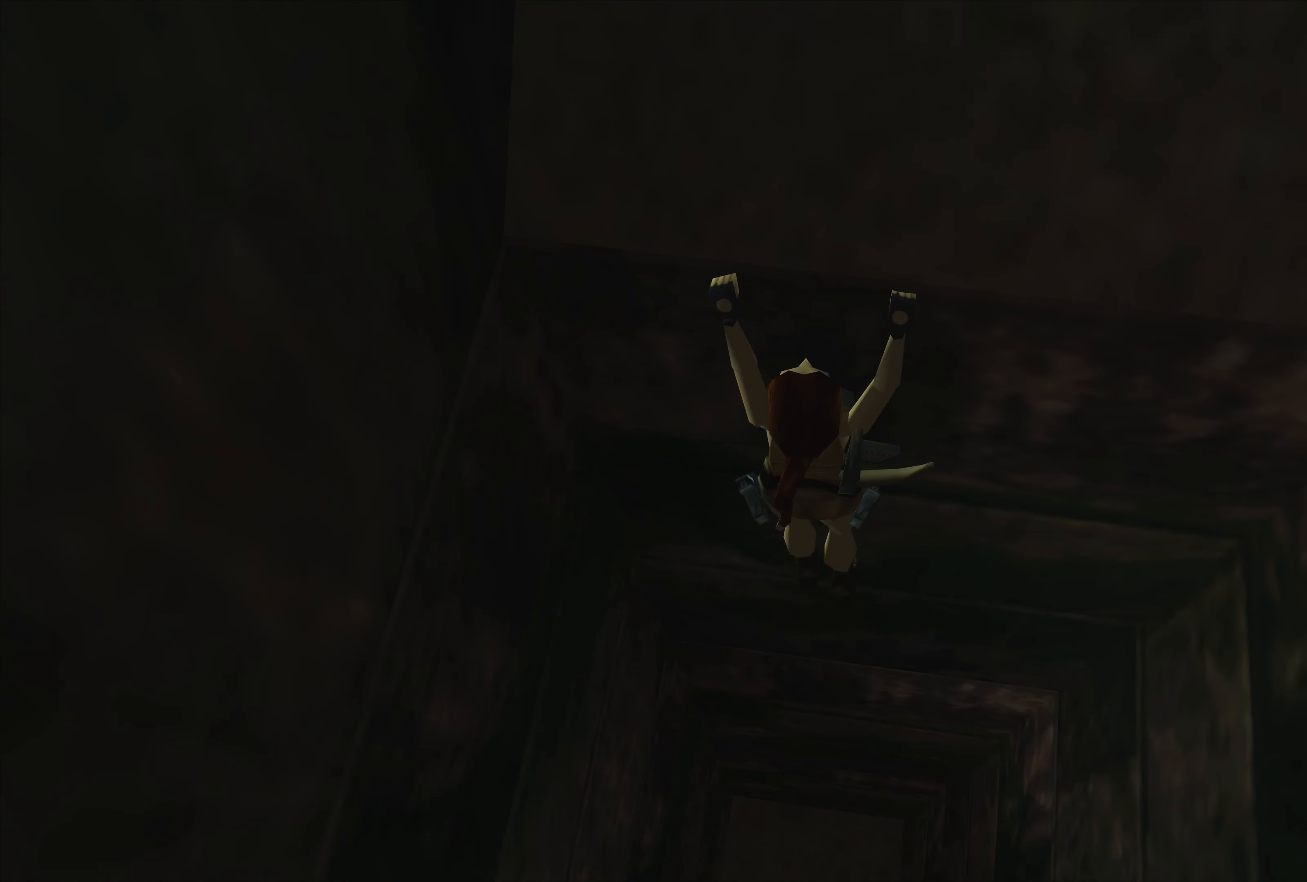
{"buttons": ["CROSS", "DPAD_DOWN"], "left_stick": "center", "right_stick": "center", "events": [[200, "DPAD_DOWN", "down"], [366, "DPAD_DOWN", "up"], [483, "DPAD_DOWN", "down"]]}
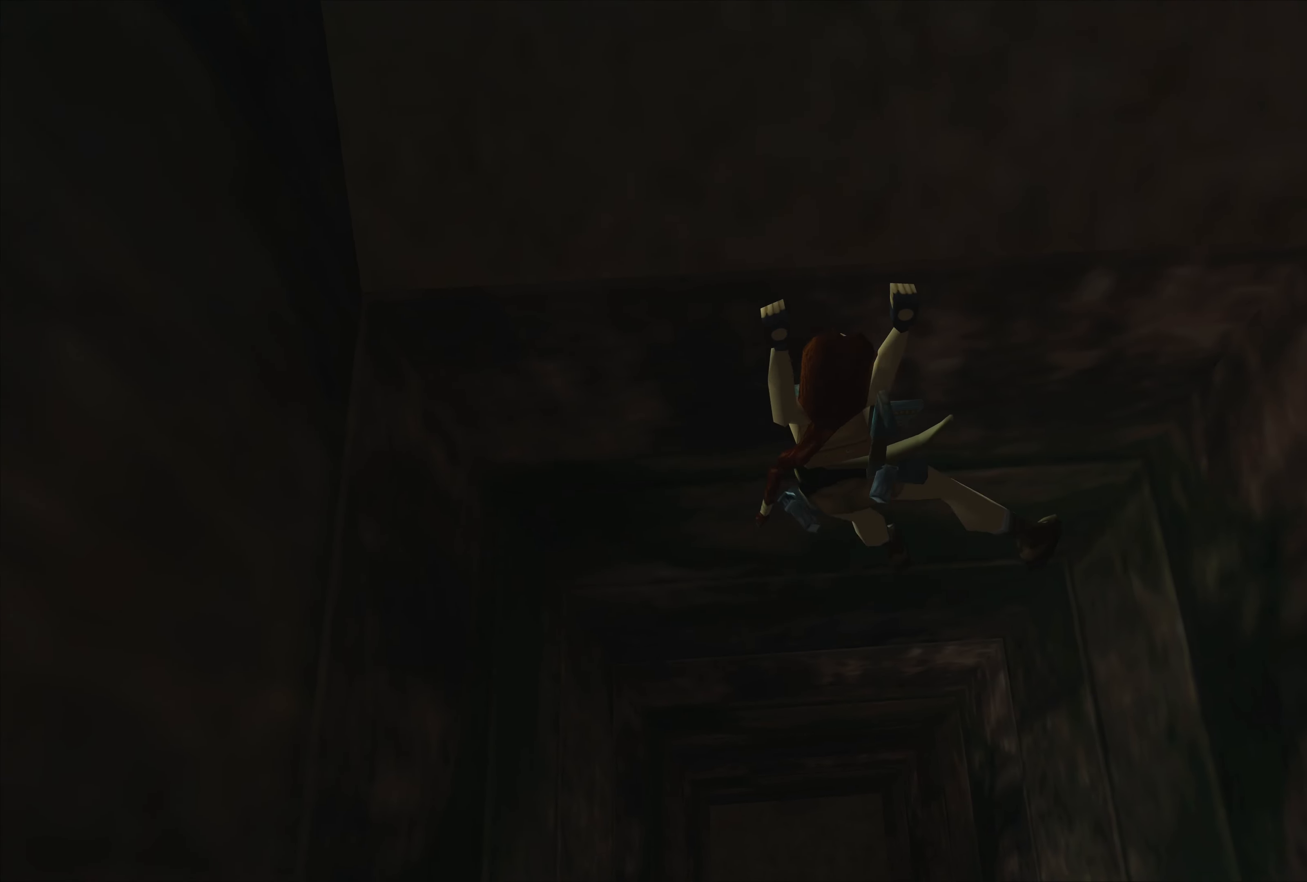
{"buttons": ["CROSS", "DPAD_DOWN"], "left_stick": "center", "right_stick": "center", "events": [[116, "DPAD_DOWN", "up"], [250, "DPAD_DOWN", "down"], [383, "DPAD_DOWN", "up"], [483, "DPAD_DOWN", "down"]]}
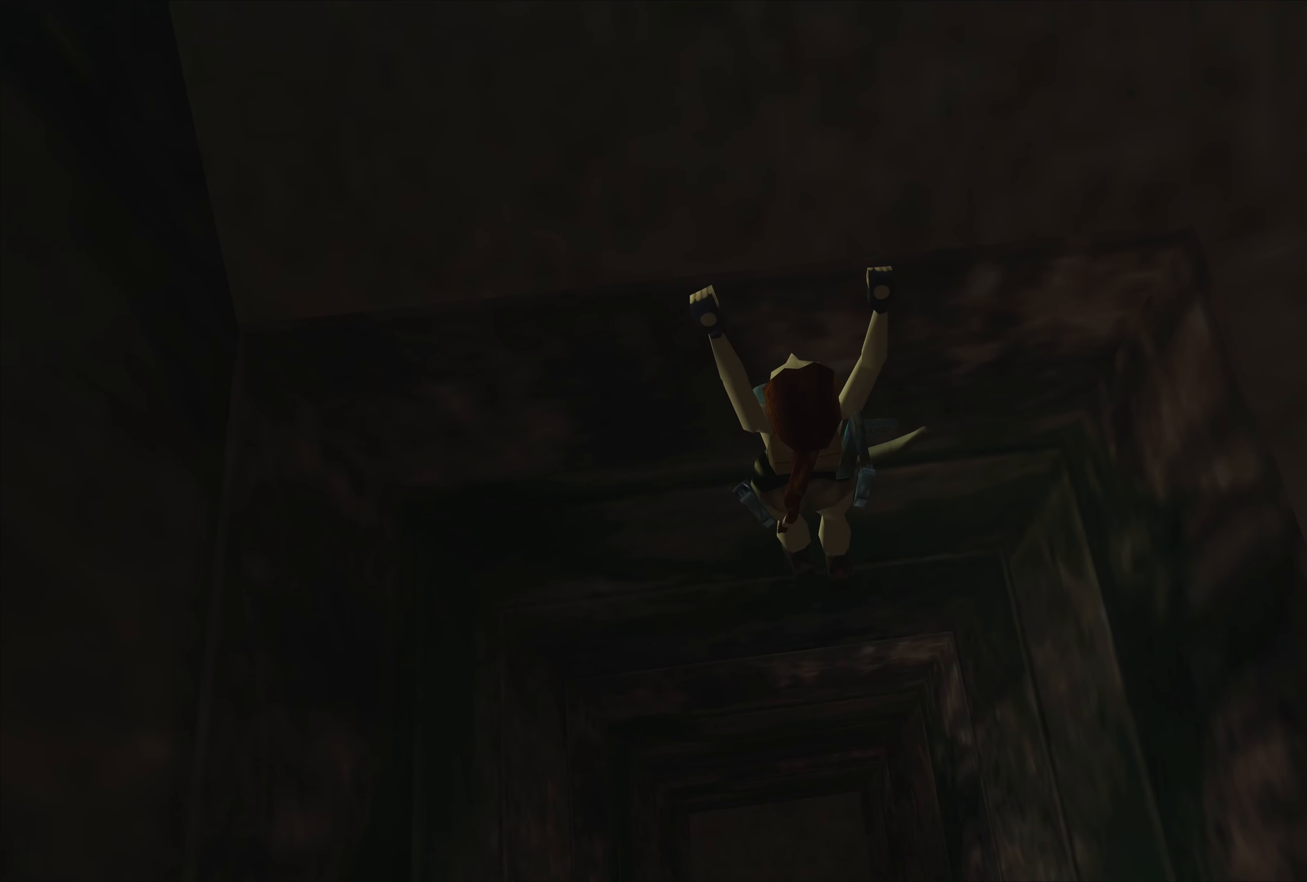
{"buttons": ["CROSS"], "left_stick": "center", "right_stick": "center", "events": [[83, "DPAD_DOWN", "up"], [200, "DPAD_DOWN", "down"], [283, "DPAD_DOWN", "up"], [383, "DPAD_DOWN", "down"], [483, "DPAD_DOWN", "up"]]}
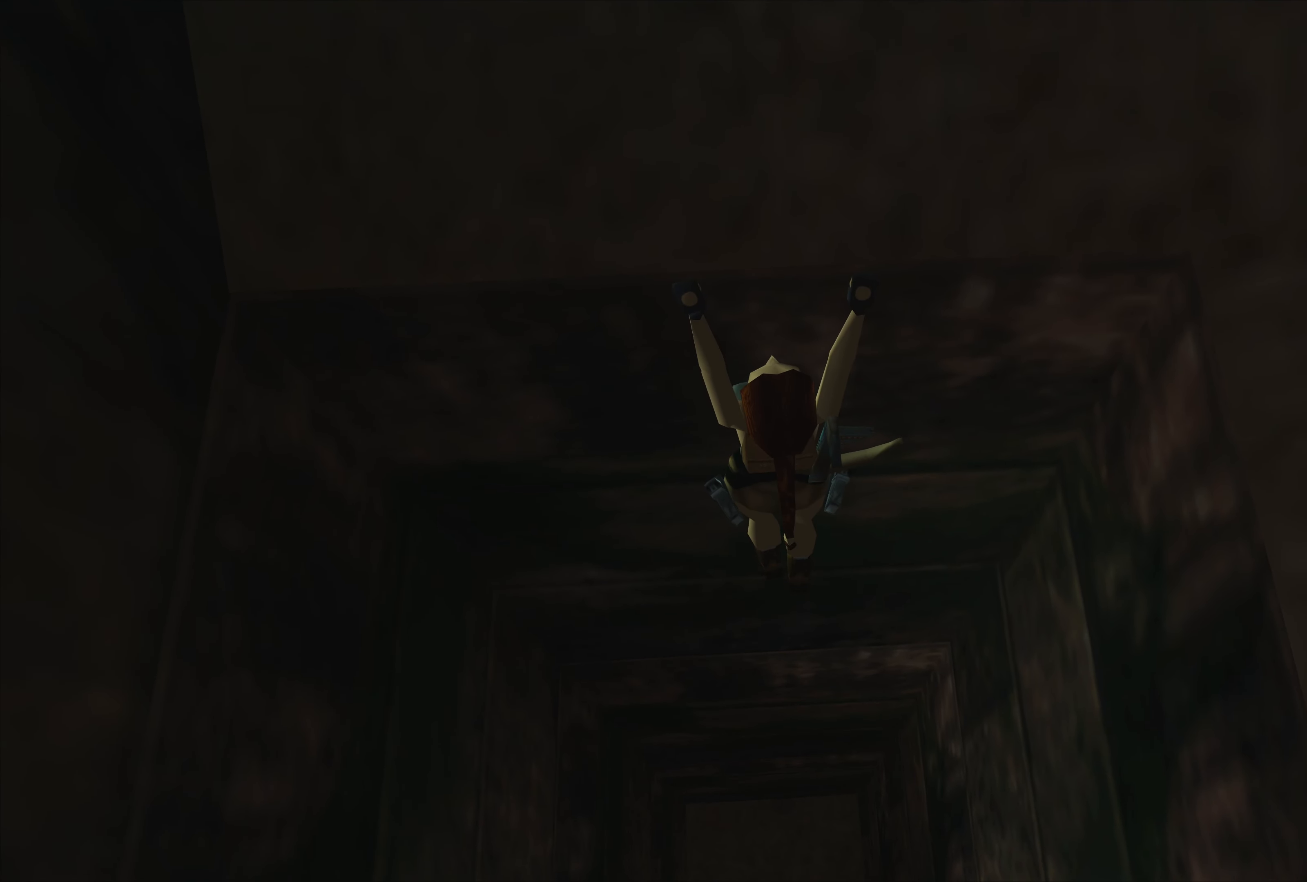
{"buttons": ["CROSS"], "left_stick": "center", "right_stick": "center", "events": [[166, "left_stick", "up"], [416, "left_stick", "center"]]}